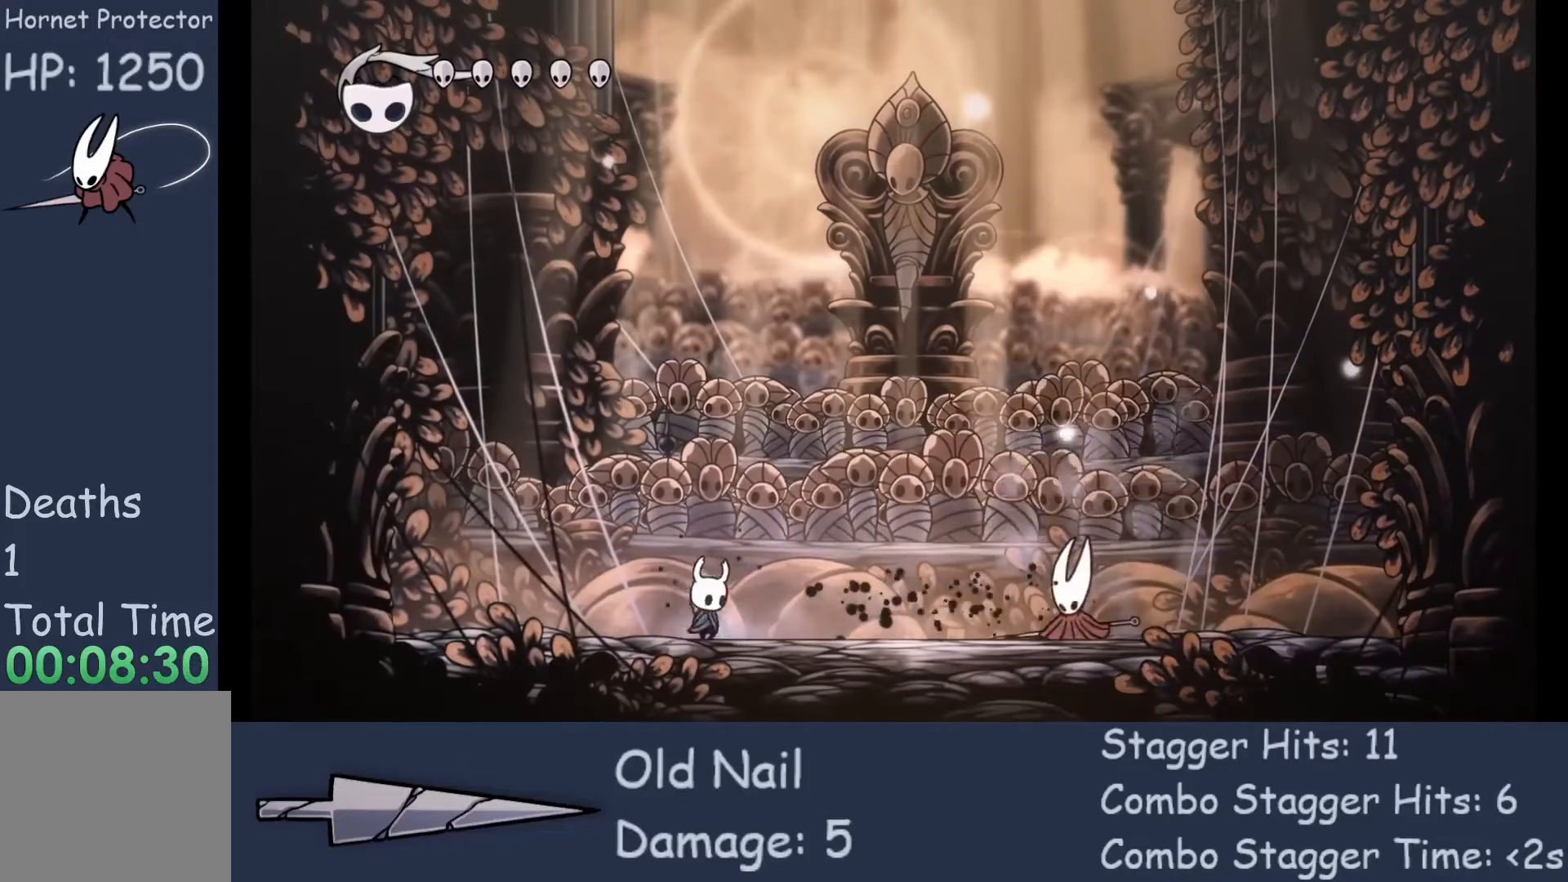
Gameplay with a controller (Xbox layout); each line is a JSON object with the inputs held at the frame after it. "events" lists button and stick changes between this image and that frame as [ms after this image, input, new state], when the widget could be followed in between. Not read: L3 R3 TOUCHPAD other_buttons right_stick.
{"buttons": [], "left_stick": "right", "events": []}
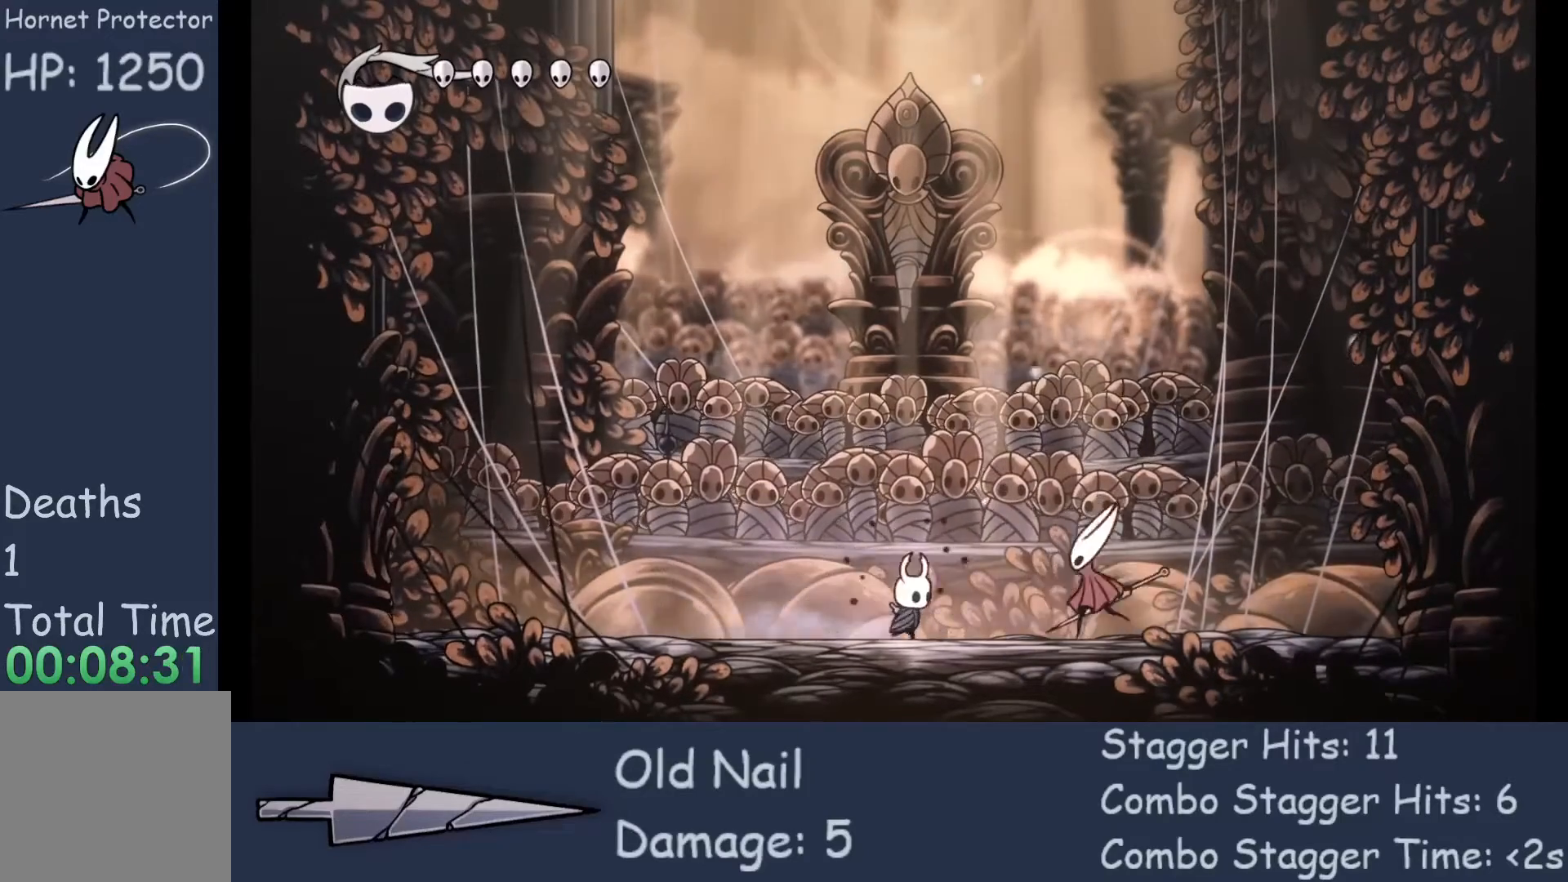
{"buttons": [], "left_stick": "left", "events": [[300, "X", "down"], [333, "X", "up"], [333, "left_stick", "left"]]}
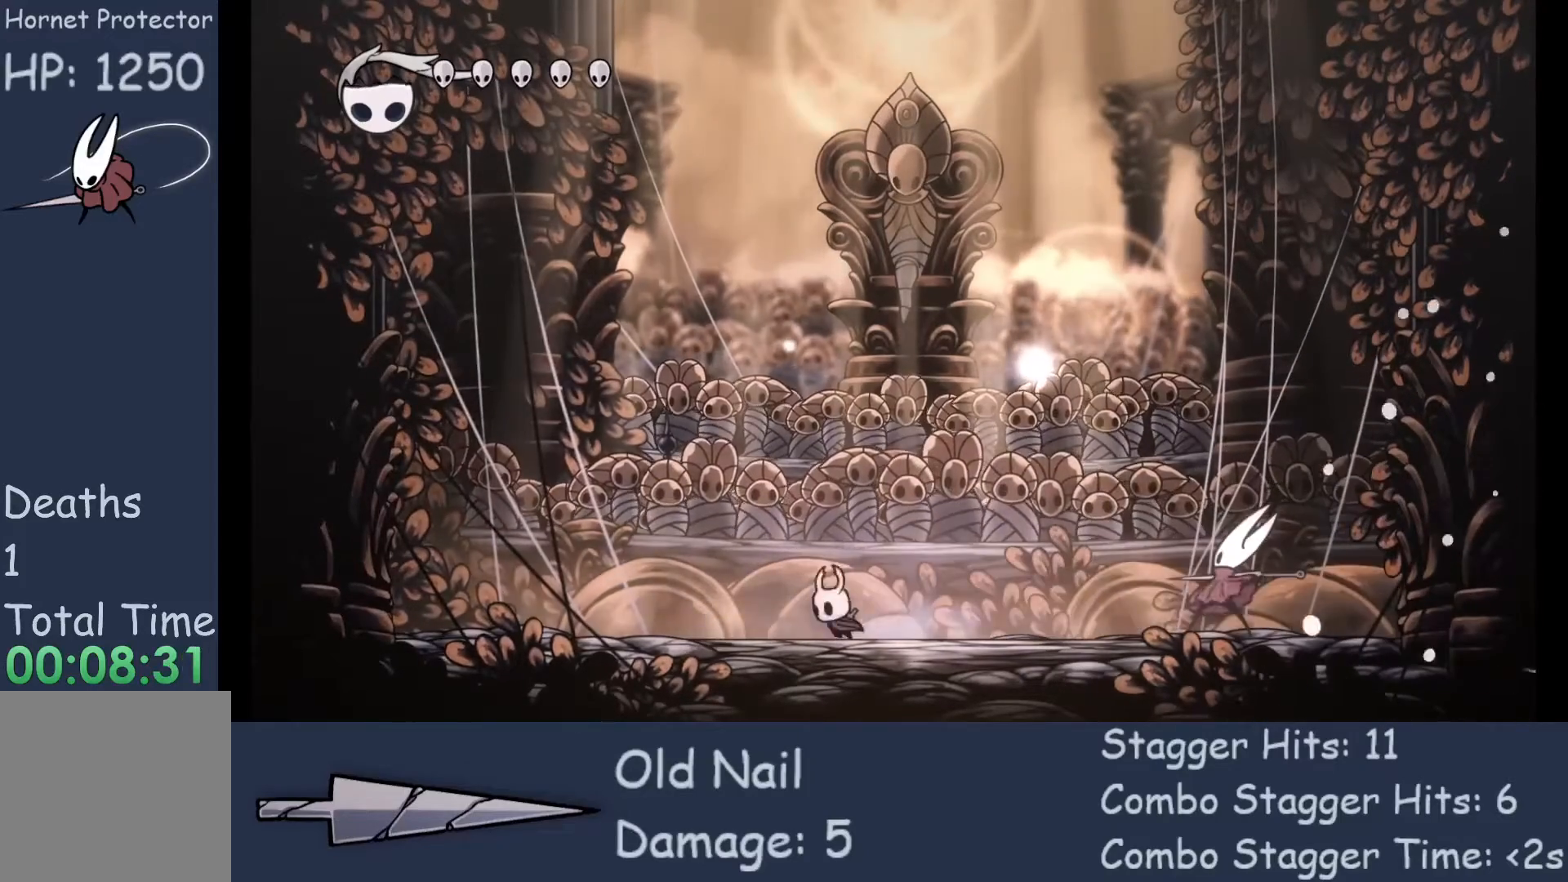
{"buttons": [], "left_stick": "right", "events": [[67, "A", "down"], [167, "left_stick", "right"], [500, "A", "up"]]}
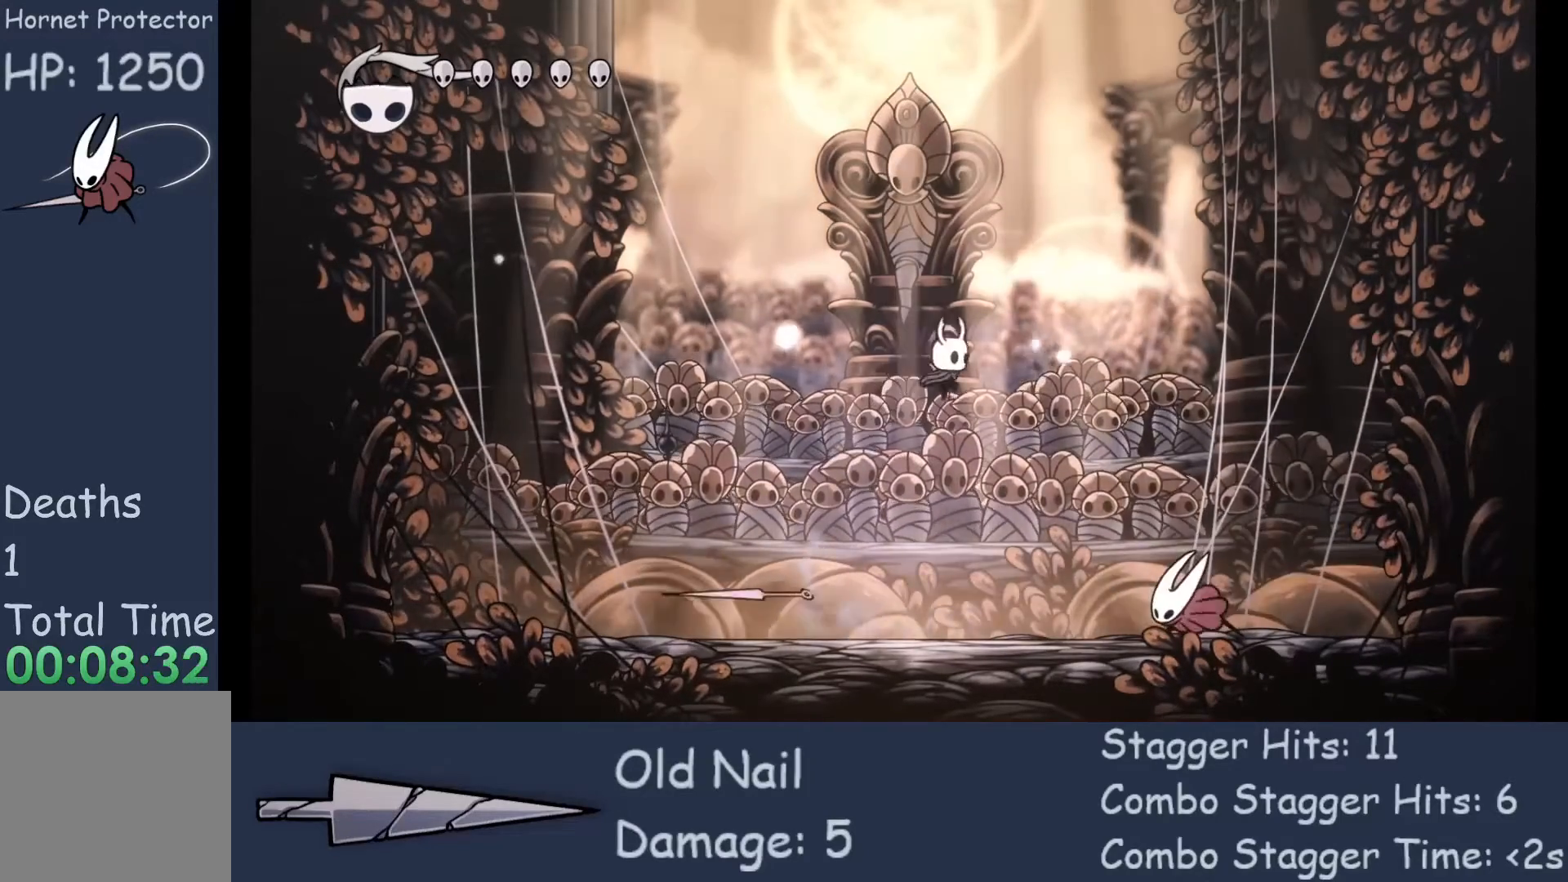
{"buttons": [], "left_stick": "right", "events": [[100, "A", "down"], [333, "A", "up"]]}
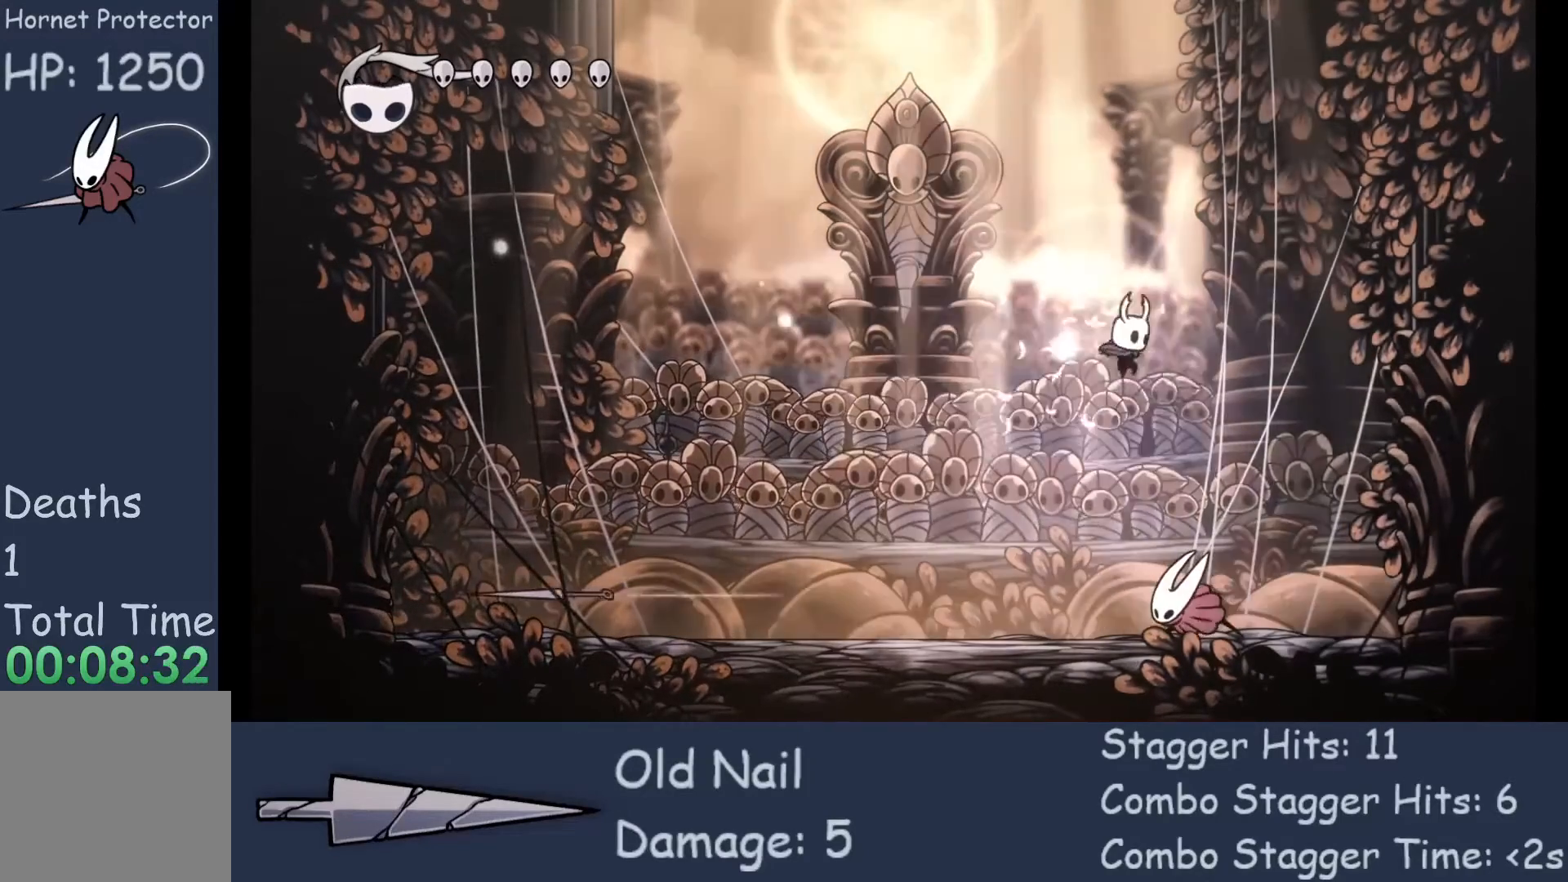
{"buttons": [], "left_stick": "down", "events": [[67, "left_stick", "down"], [167, "X", "down"], [400, "X", "up"]]}
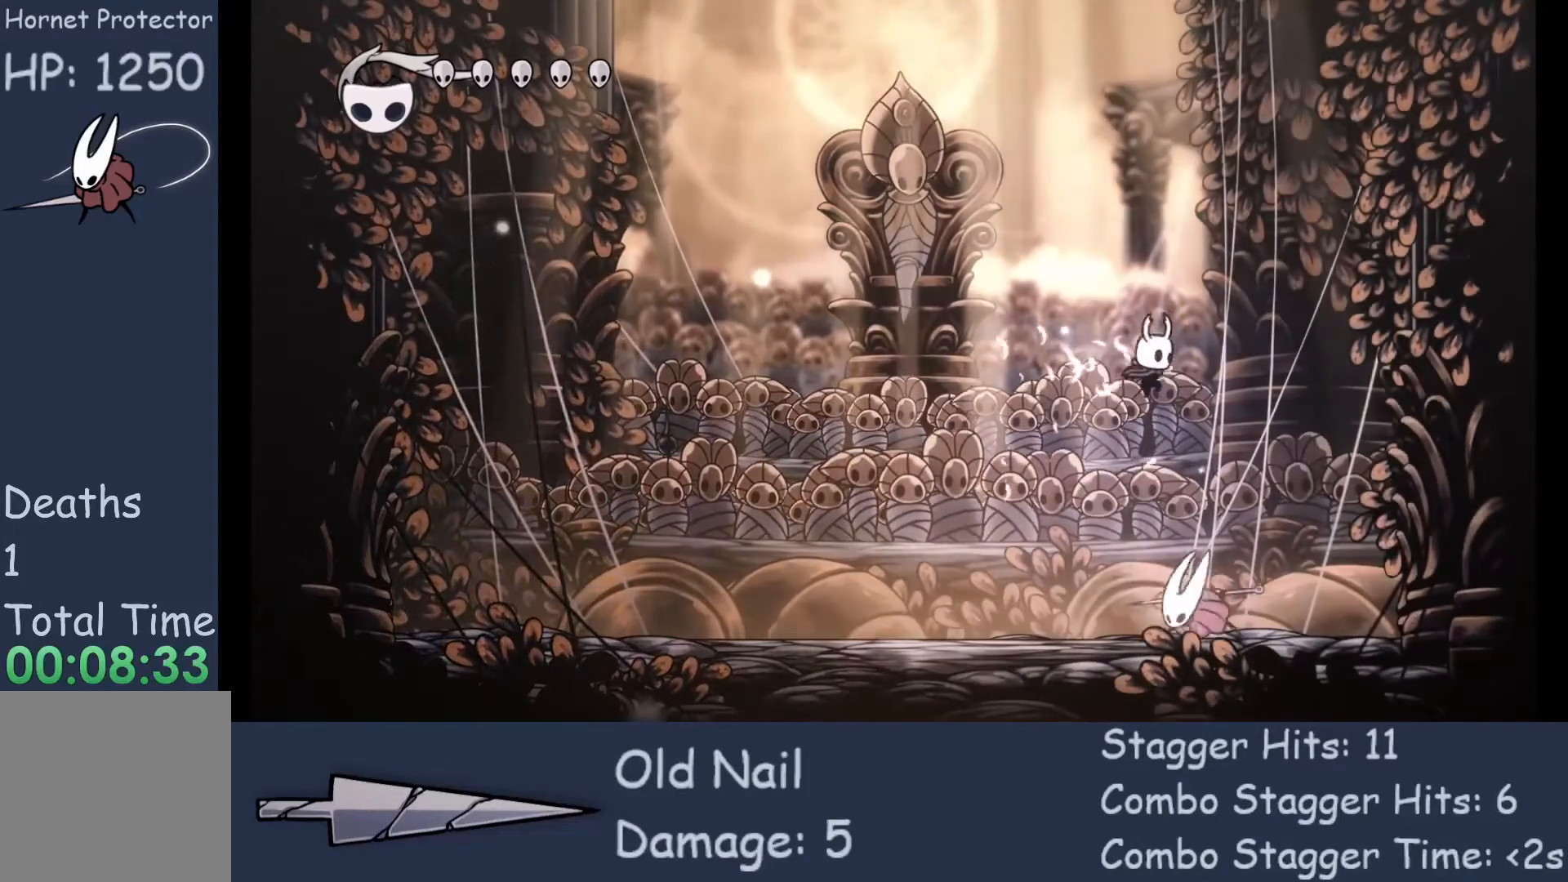
{"buttons": ["X"], "left_stick": "left", "events": [[200, "X", "down"], [433, "left_stick", "left"]]}
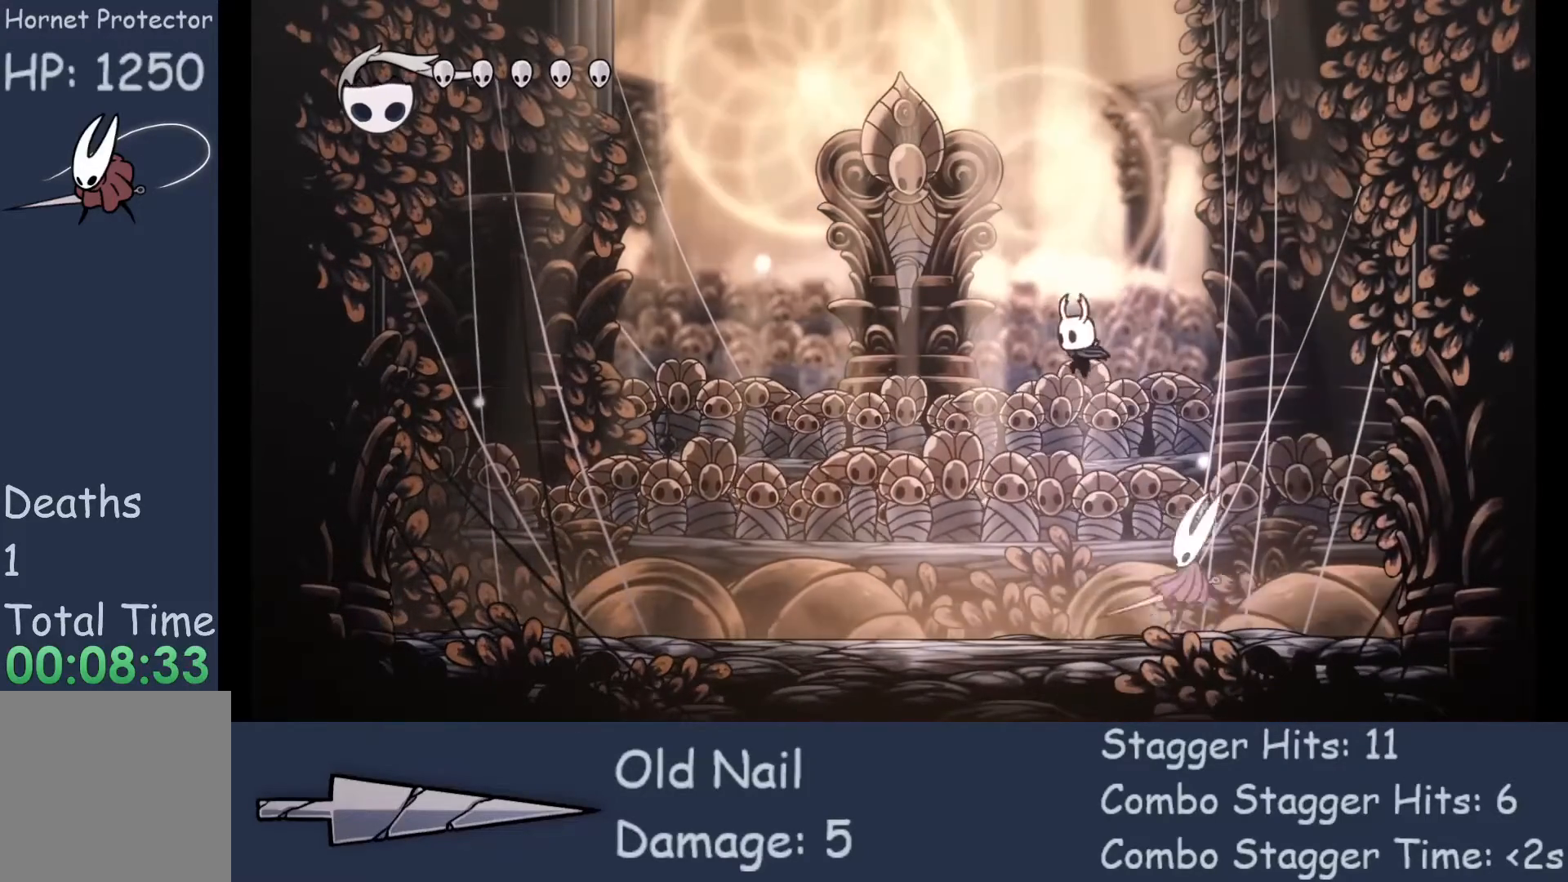
{"buttons": [], "left_stick": "center", "events": [[33, "X", "up"], [367, "left_stick", "right"], [500, "left_stick", "center"]]}
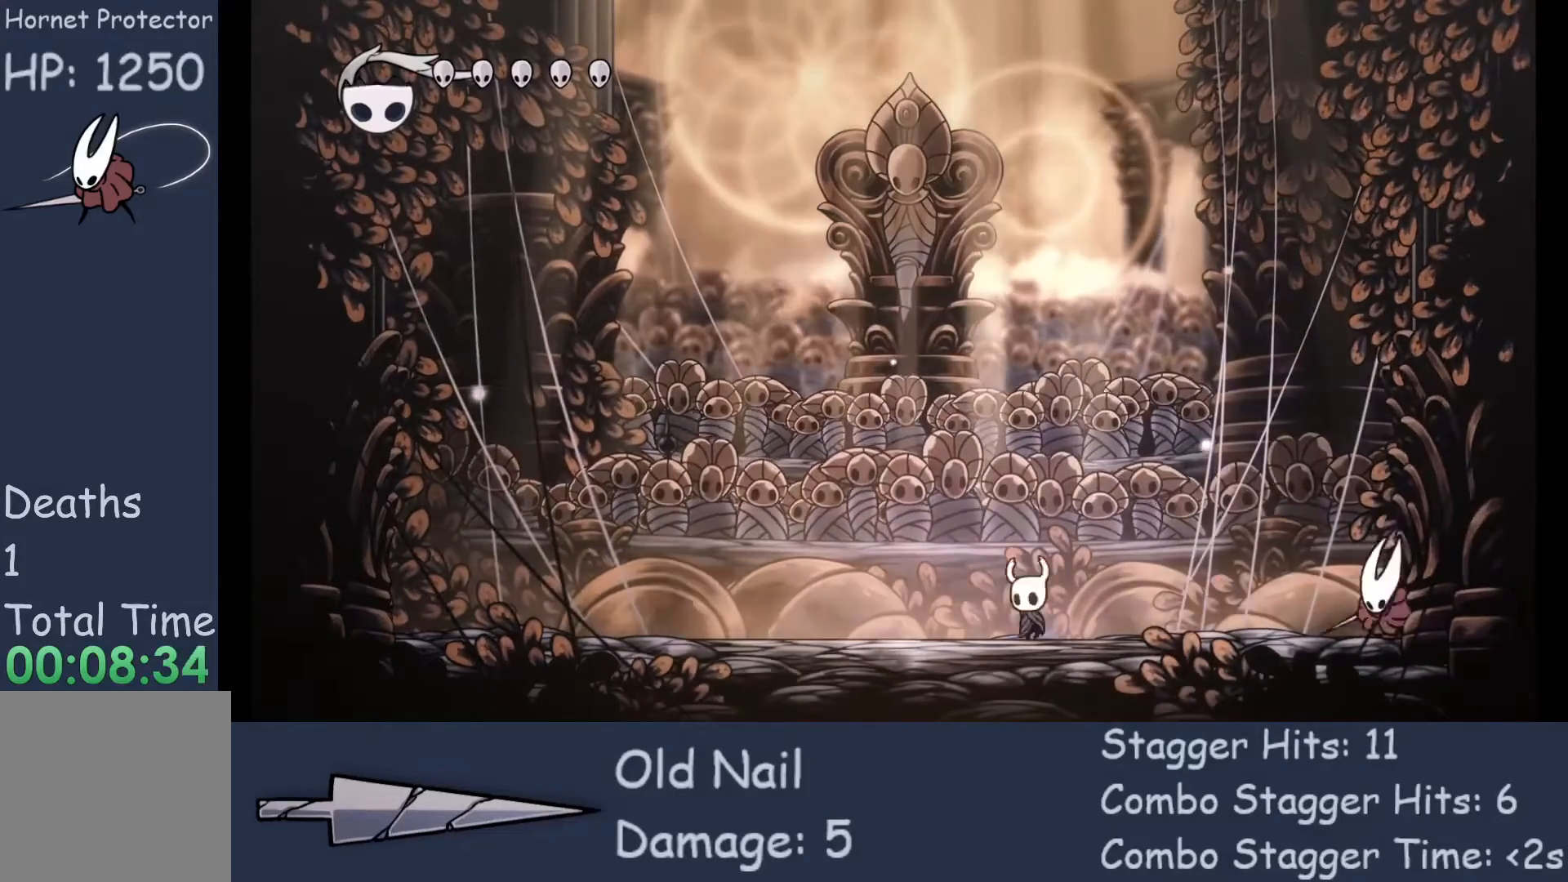
{"buttons": [], "left_stick": "left", "events": [[33, "left_stick", "left"]]}
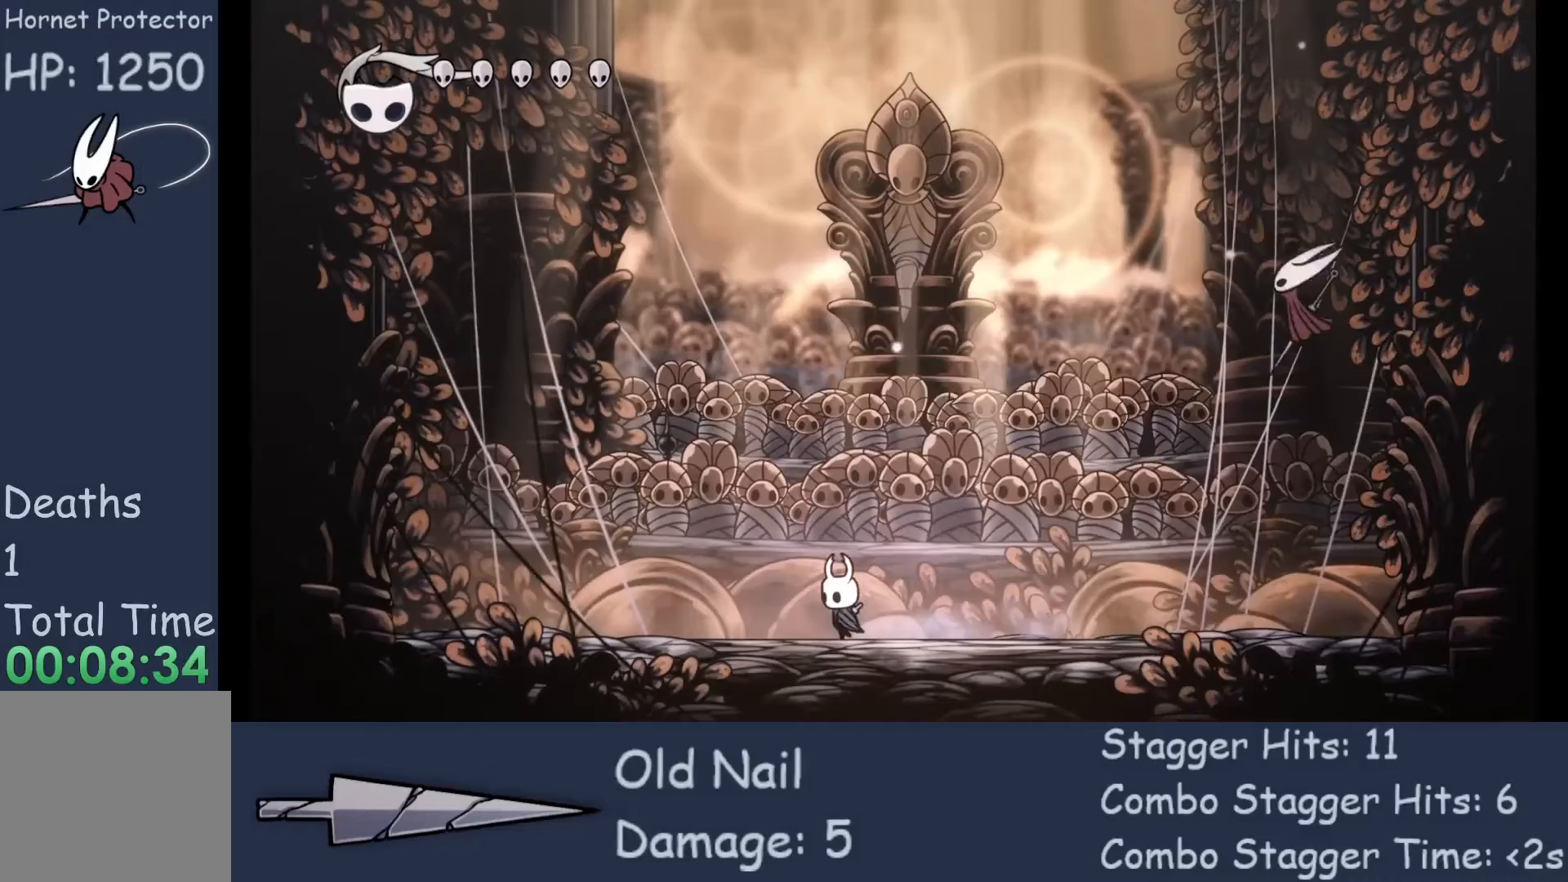
{"buttons": [], "left_stick": "left", "events": [[267, "left_stick", "center"], [433, "left_stick", "left"]]}
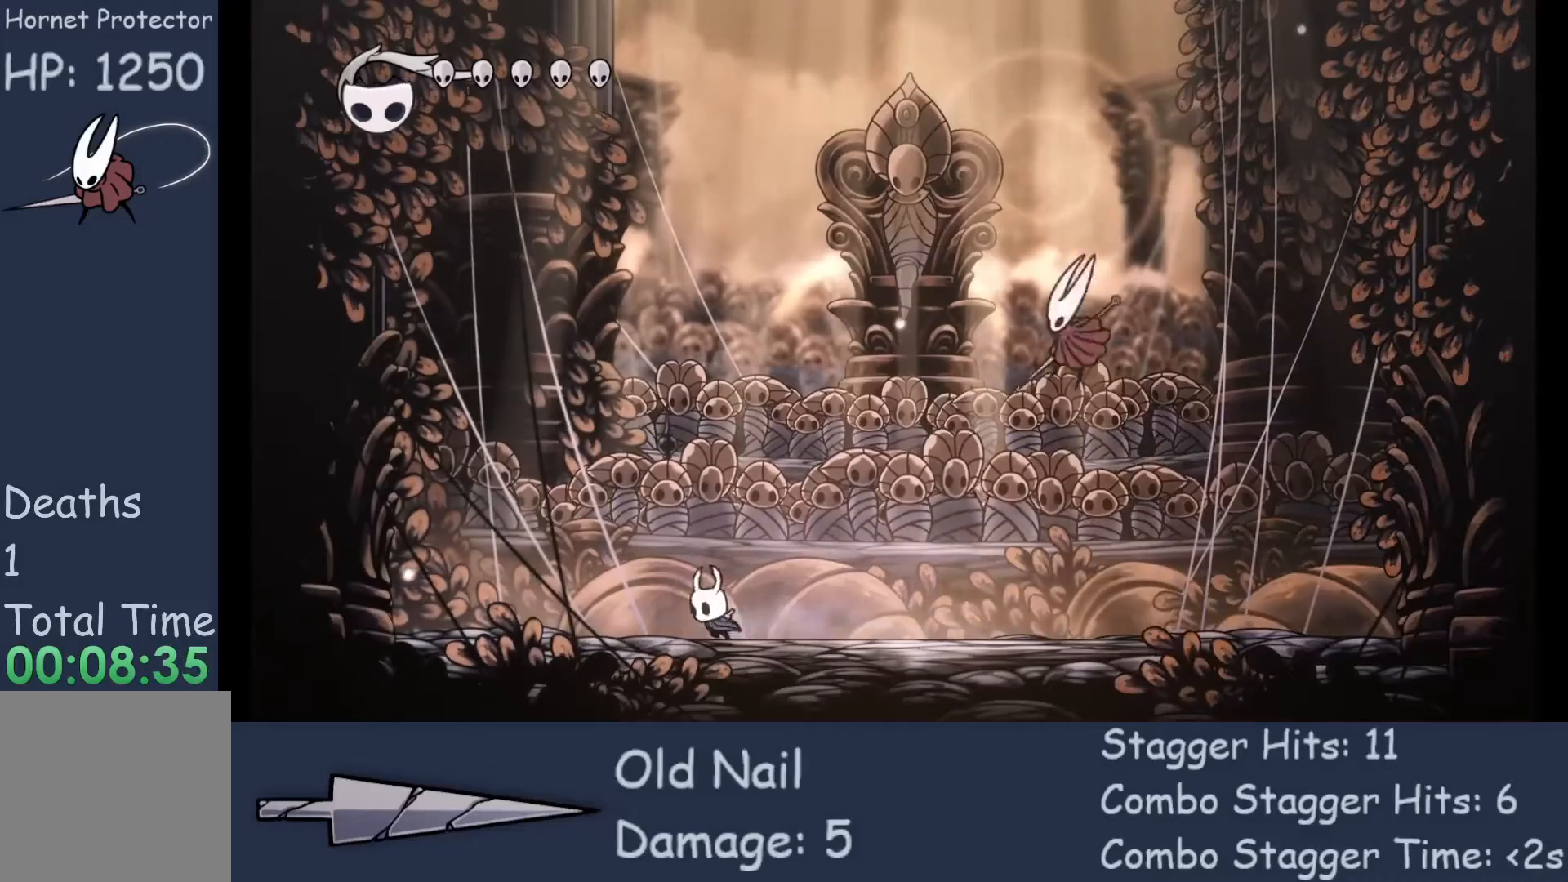
{"buttons": [], "left_stick": "center", "events": [[300, "left_stick", "right"], [467, "left_stick", "center"]]}
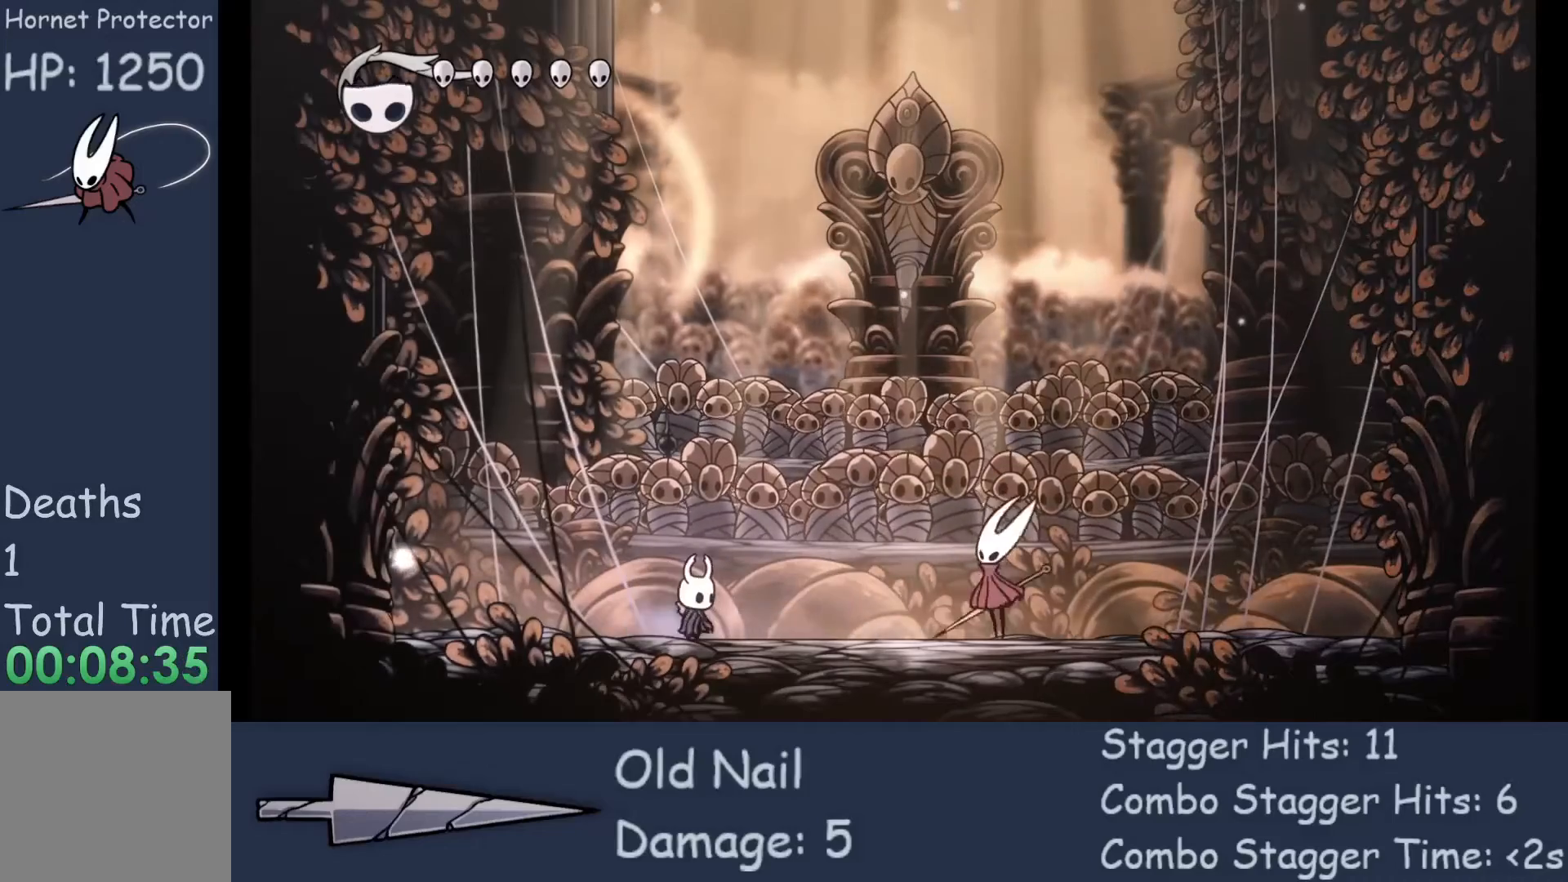
{"buttons": [], "left_stick": "center", "events": []}
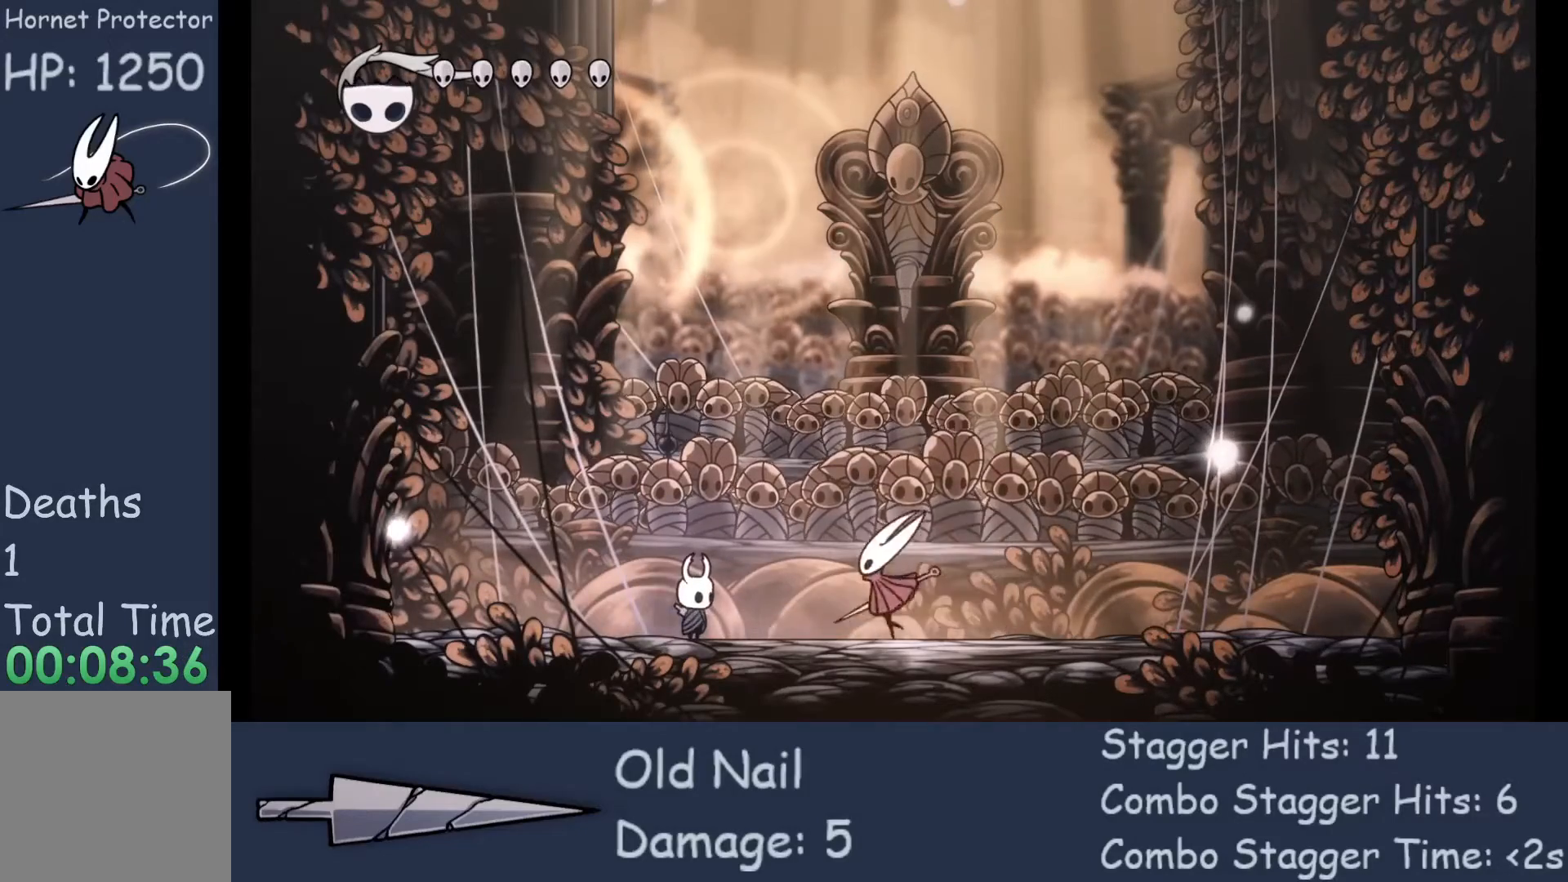
{"buttons": [], "left_stick": "left", "events": [[67, "left_stick", "left"]]}
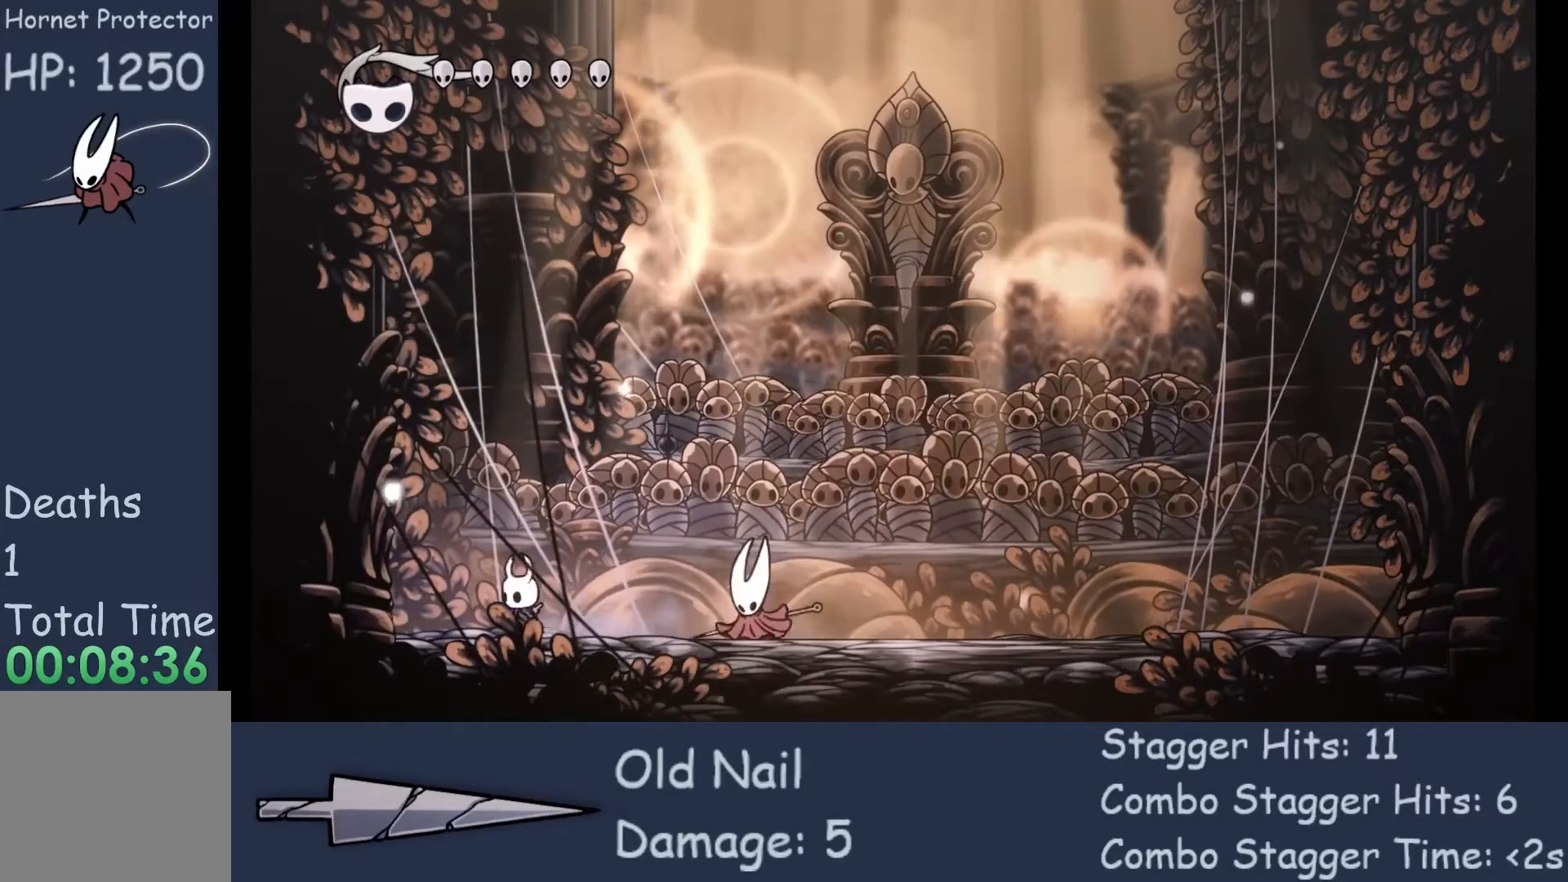
{"buttons": [], "left_stick": "right", "events": [[133, "left_stick", "center"], [467, "left_stick", "right"]]}
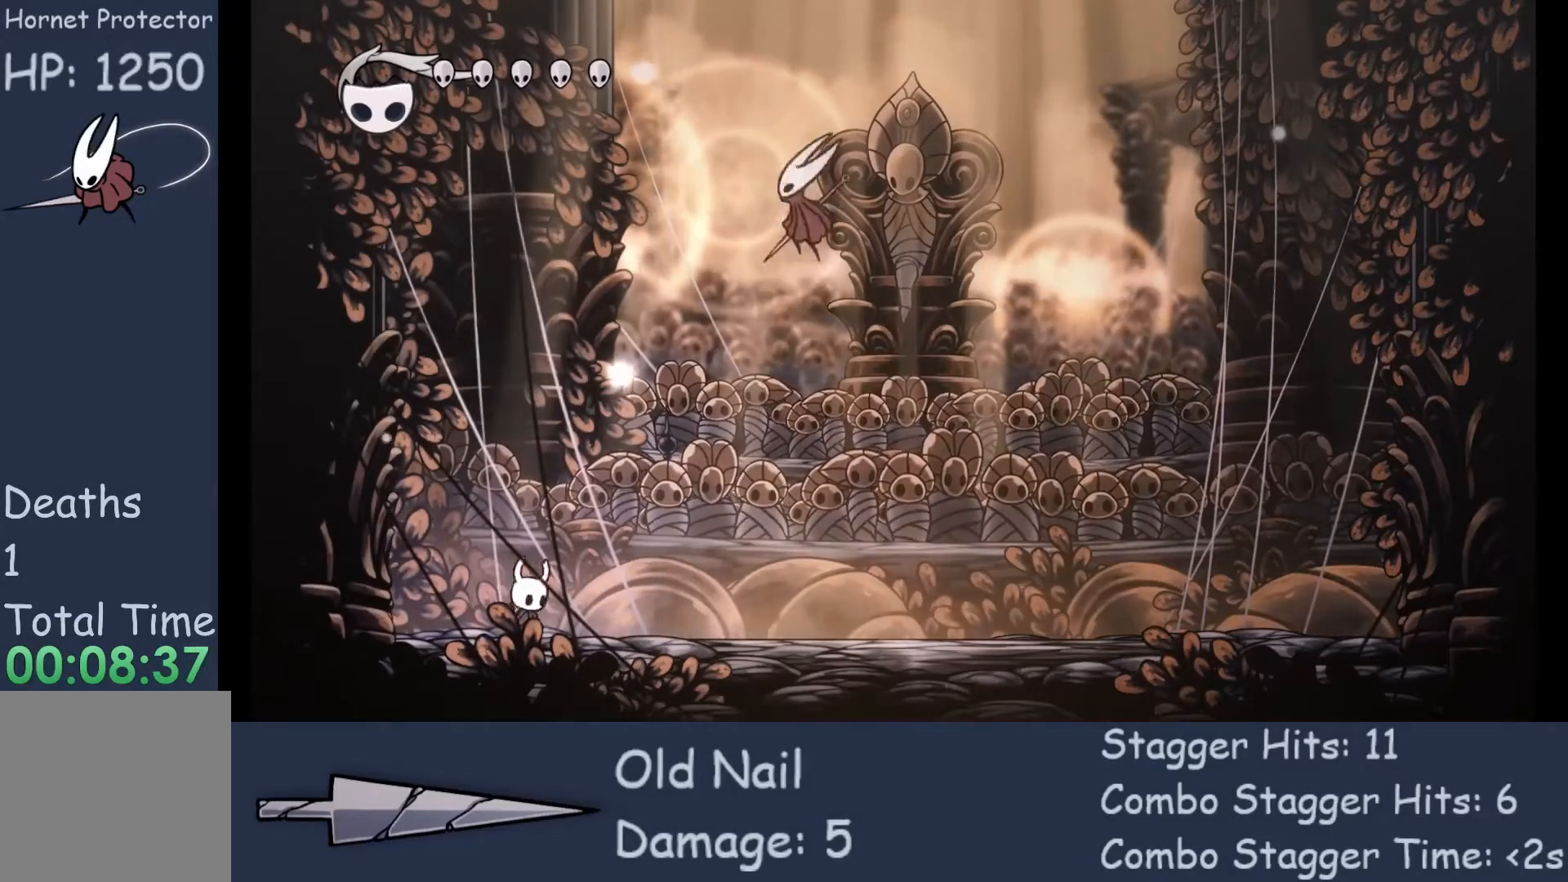
{"buttons": [], "left_stick": "right", "events": [[267, "left_stick", "center"], [467, "left_stick", "right"]]}
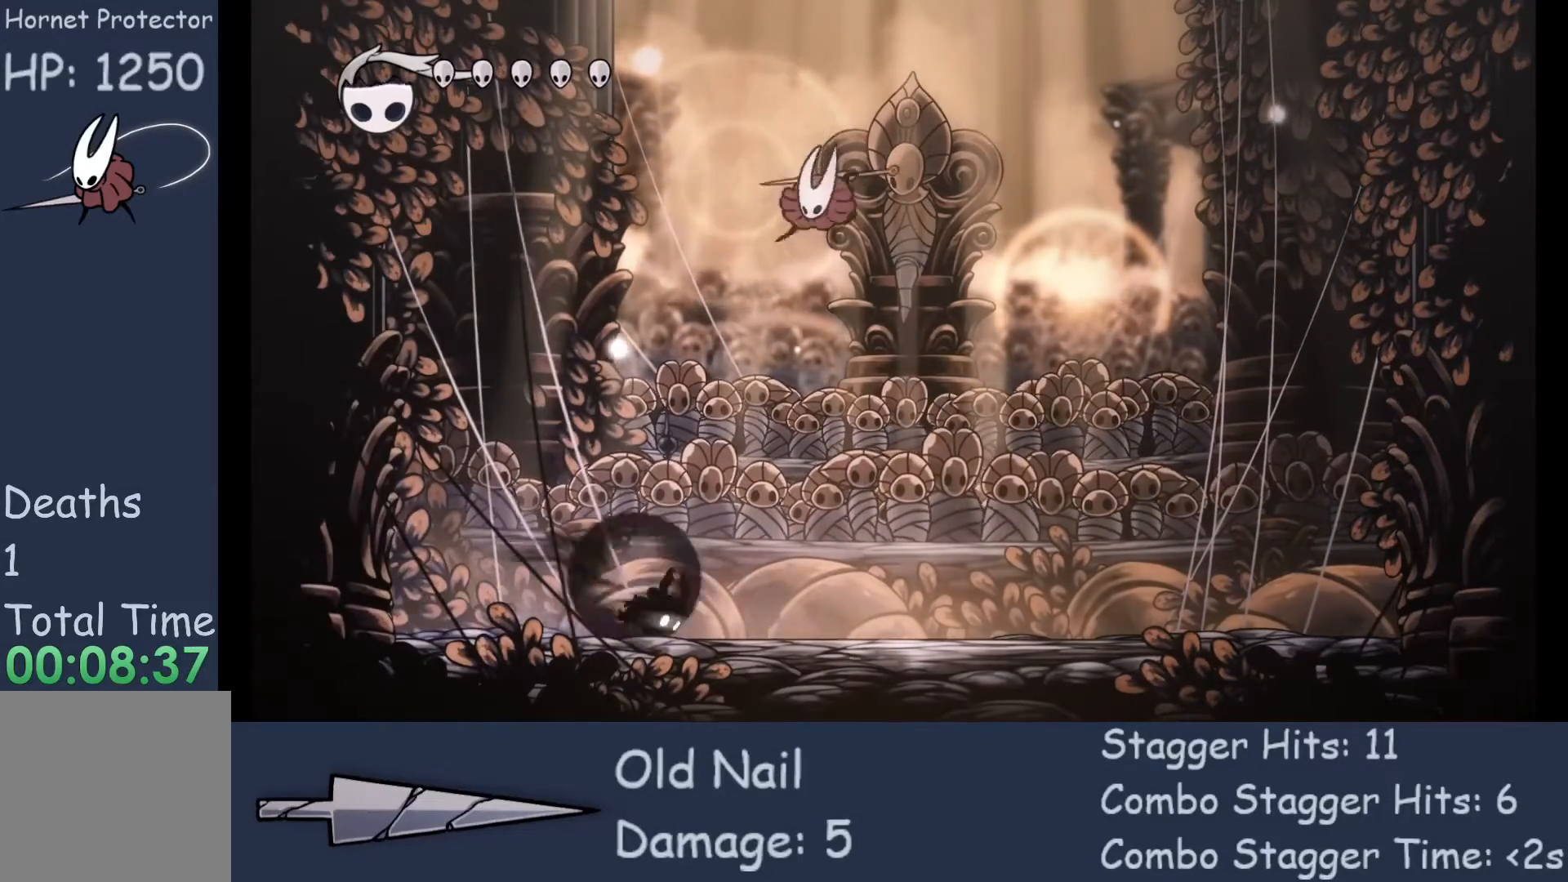
{"buttons": [], "left_stick": "left", "events": [[67, "R2", "down"], [167, "R2", "up"], [233, "left_stick", "left"]]}
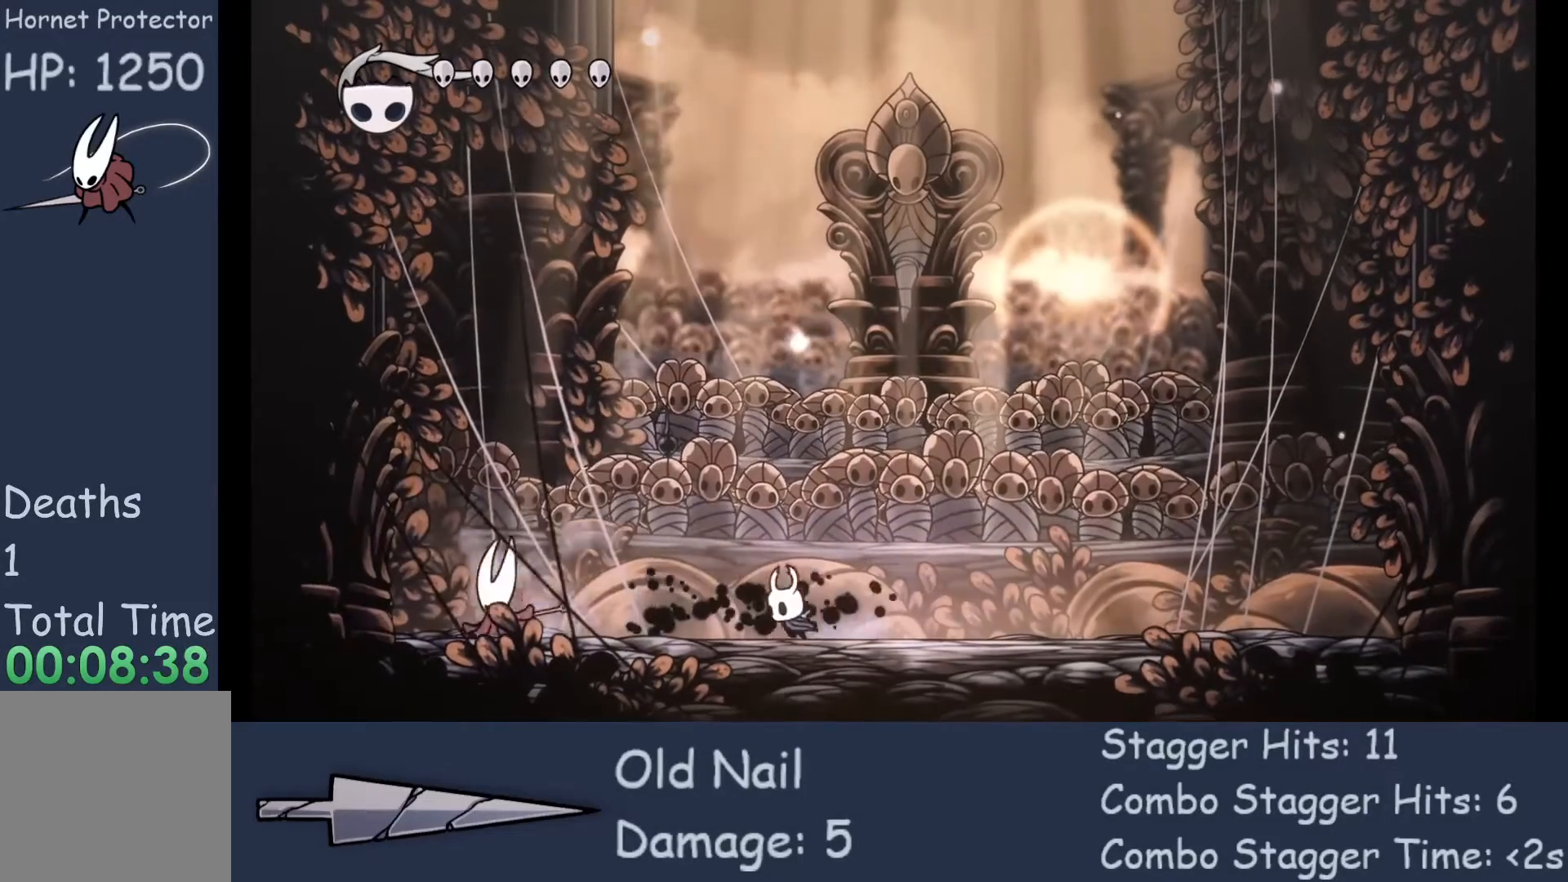
{"buttons": [], "left_stick": "left", "events": []}
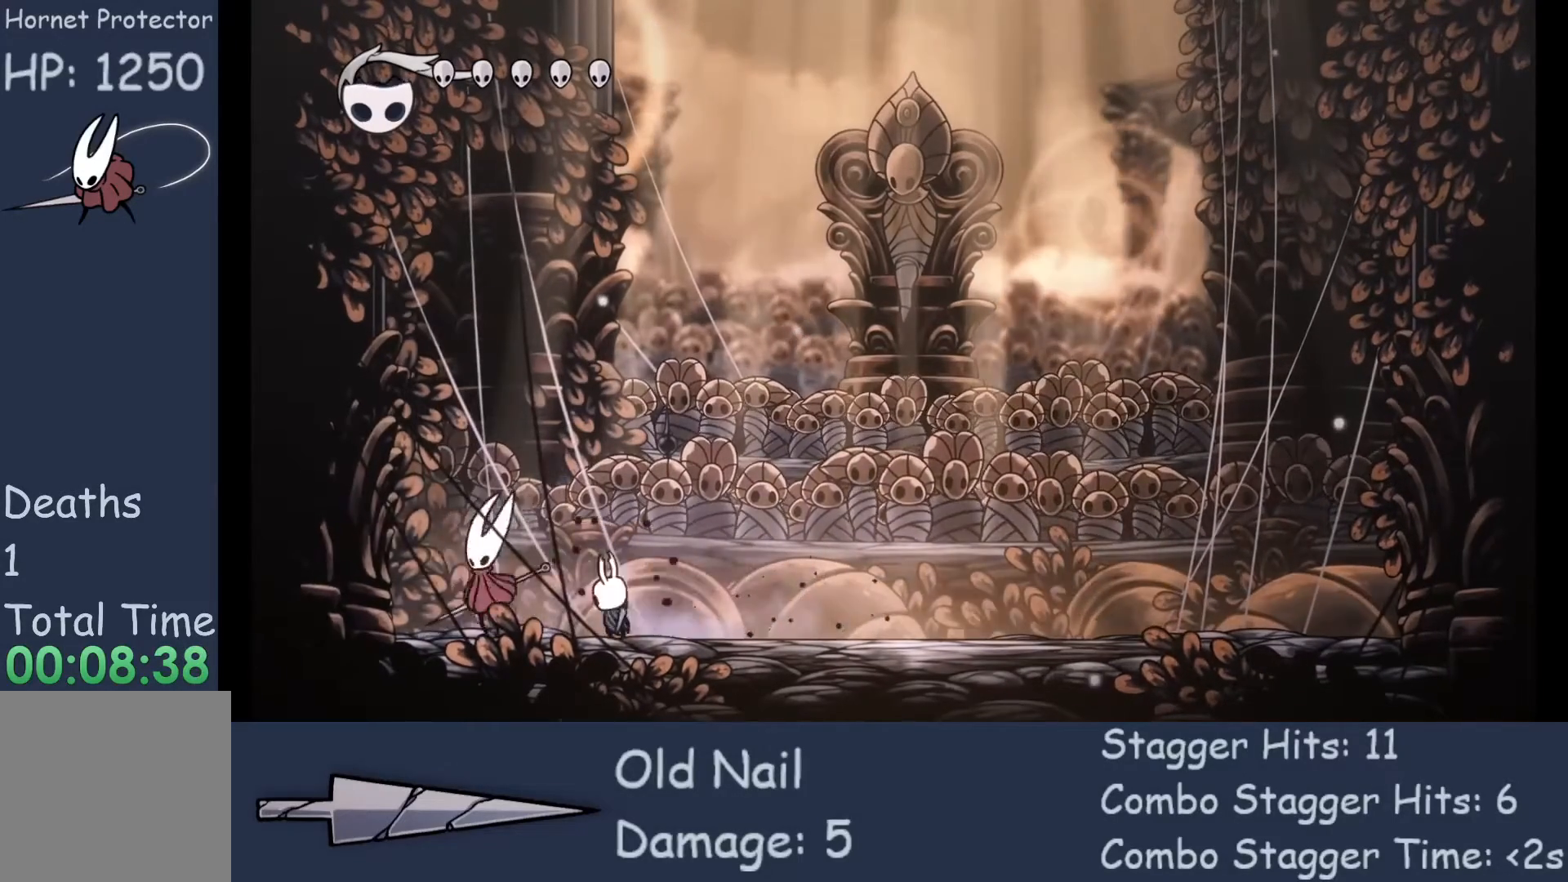
{"buttons": [], "left_stick": "right", "events": [[33, "X", "down"], [100, "left_stick", "right"], [167, "X", "up"]]}
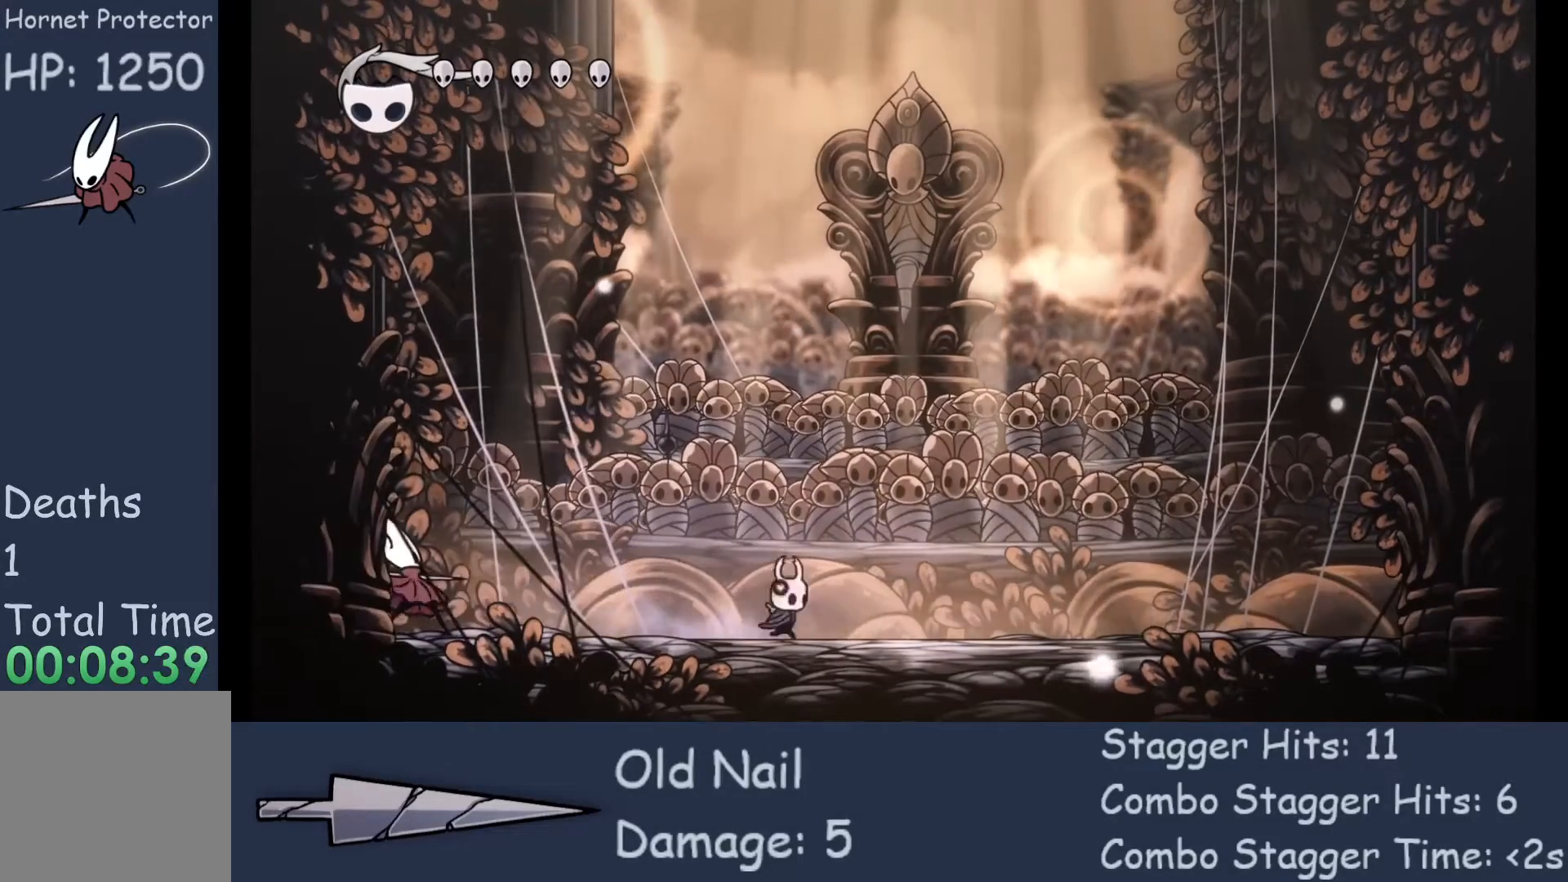
{"buttons": ["A"], "left_stick": "left", "events": [[267, "A", "down"], [333, "left_stick", "up"], [400, "left_stick", "left"]]}
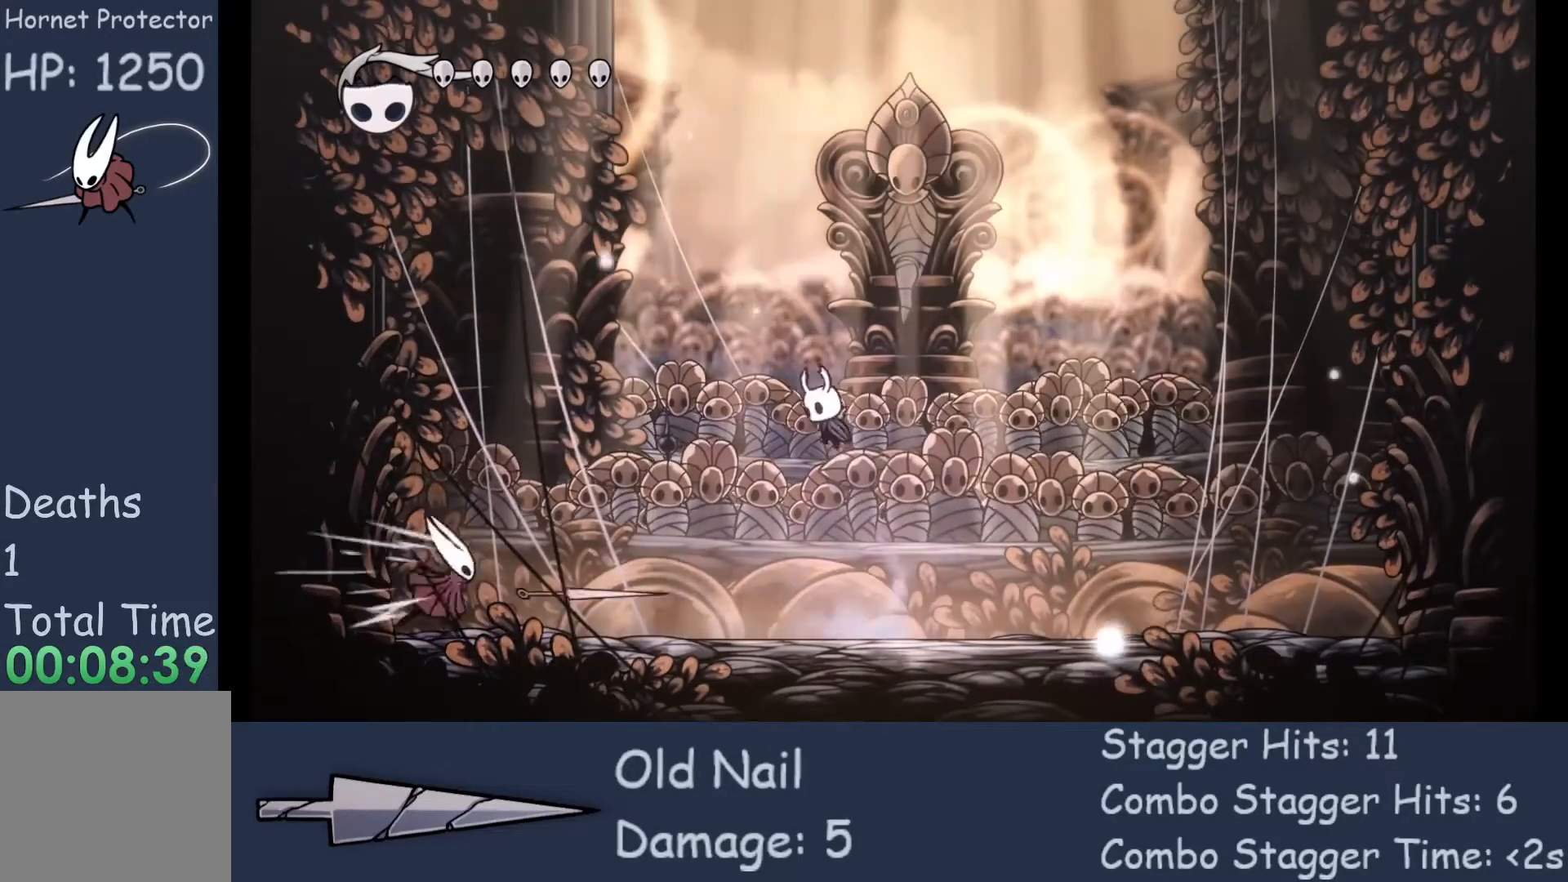
{"buttons": [], "left_stick": "left", "events": [[233, "A", "up"]]}
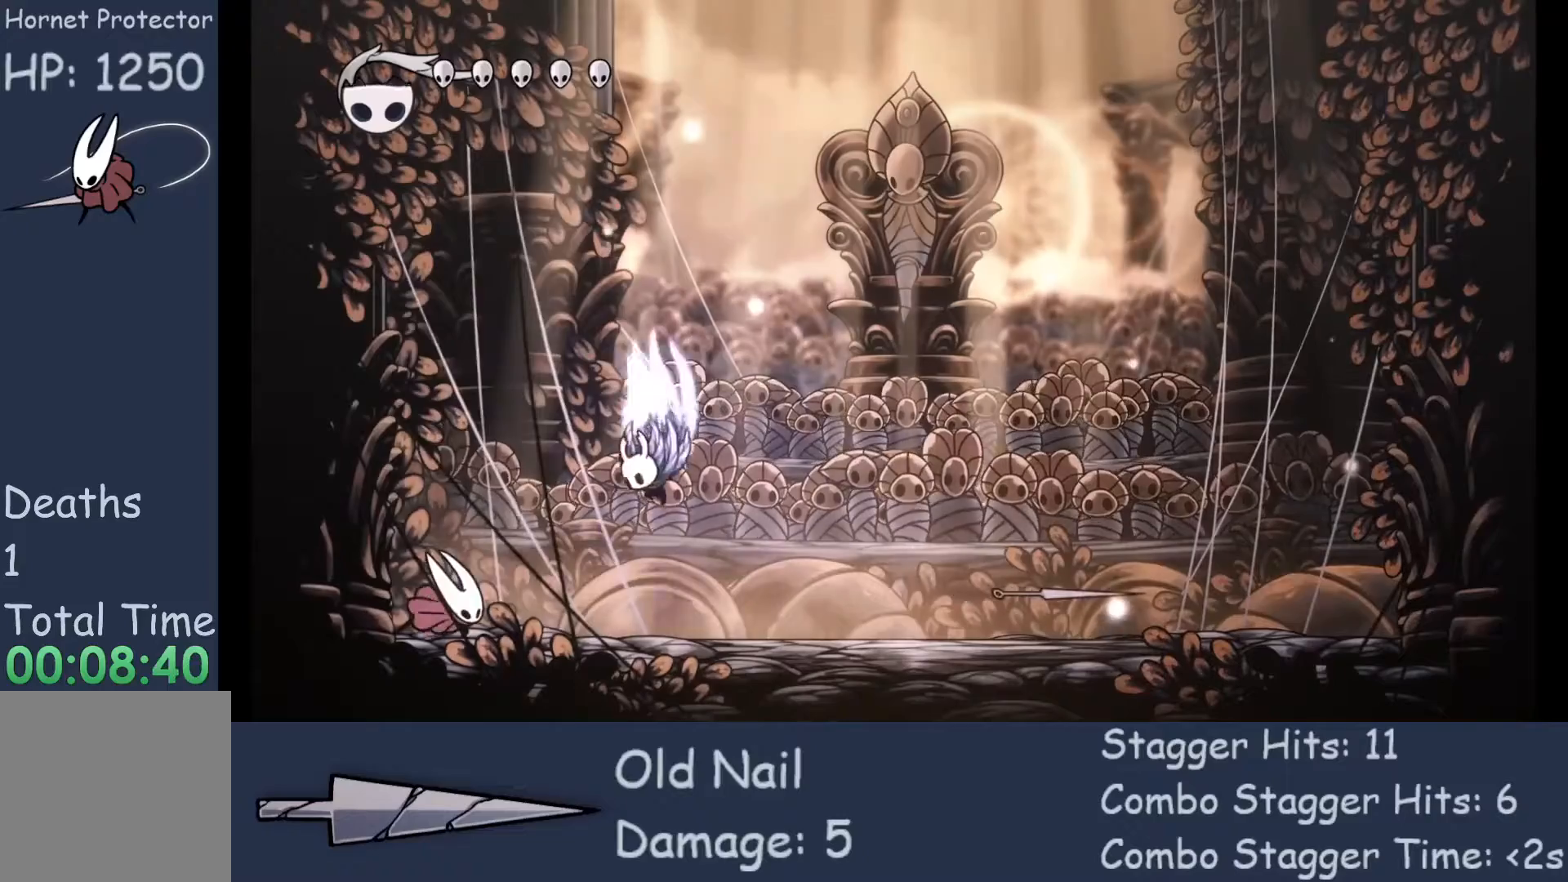
{"buttons": [], "left_stick": "down", "events": [[33, "A", "down"], [433, "A", "up"], [433, "left_stick", "down"]]}
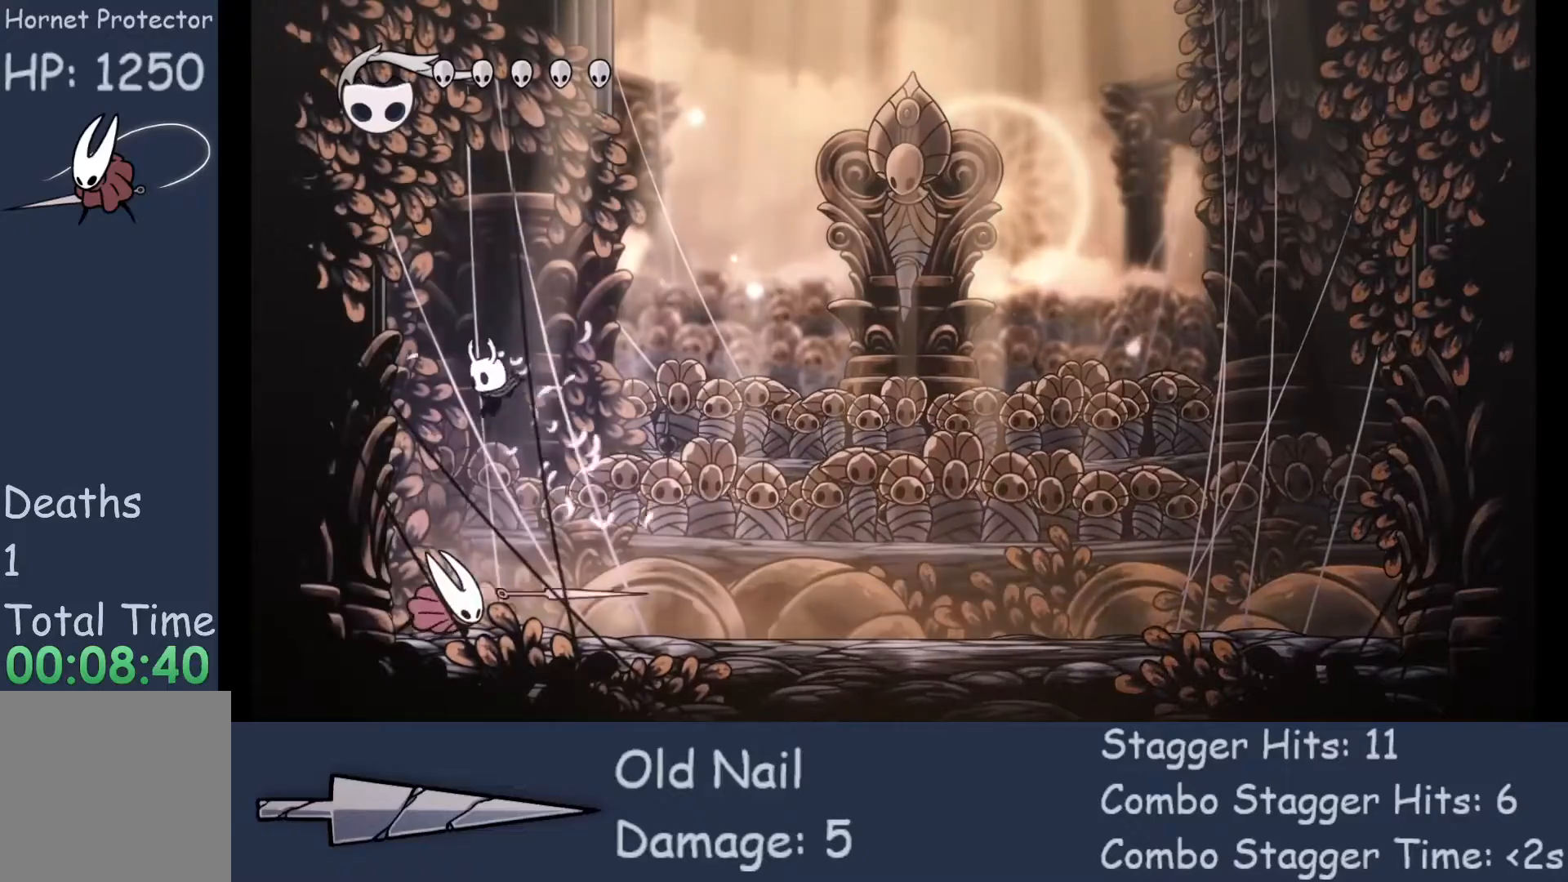
{"buttons": [], "left_stick": "down", "events": [[133, "X", "down"], [367, "X", "up"]]}
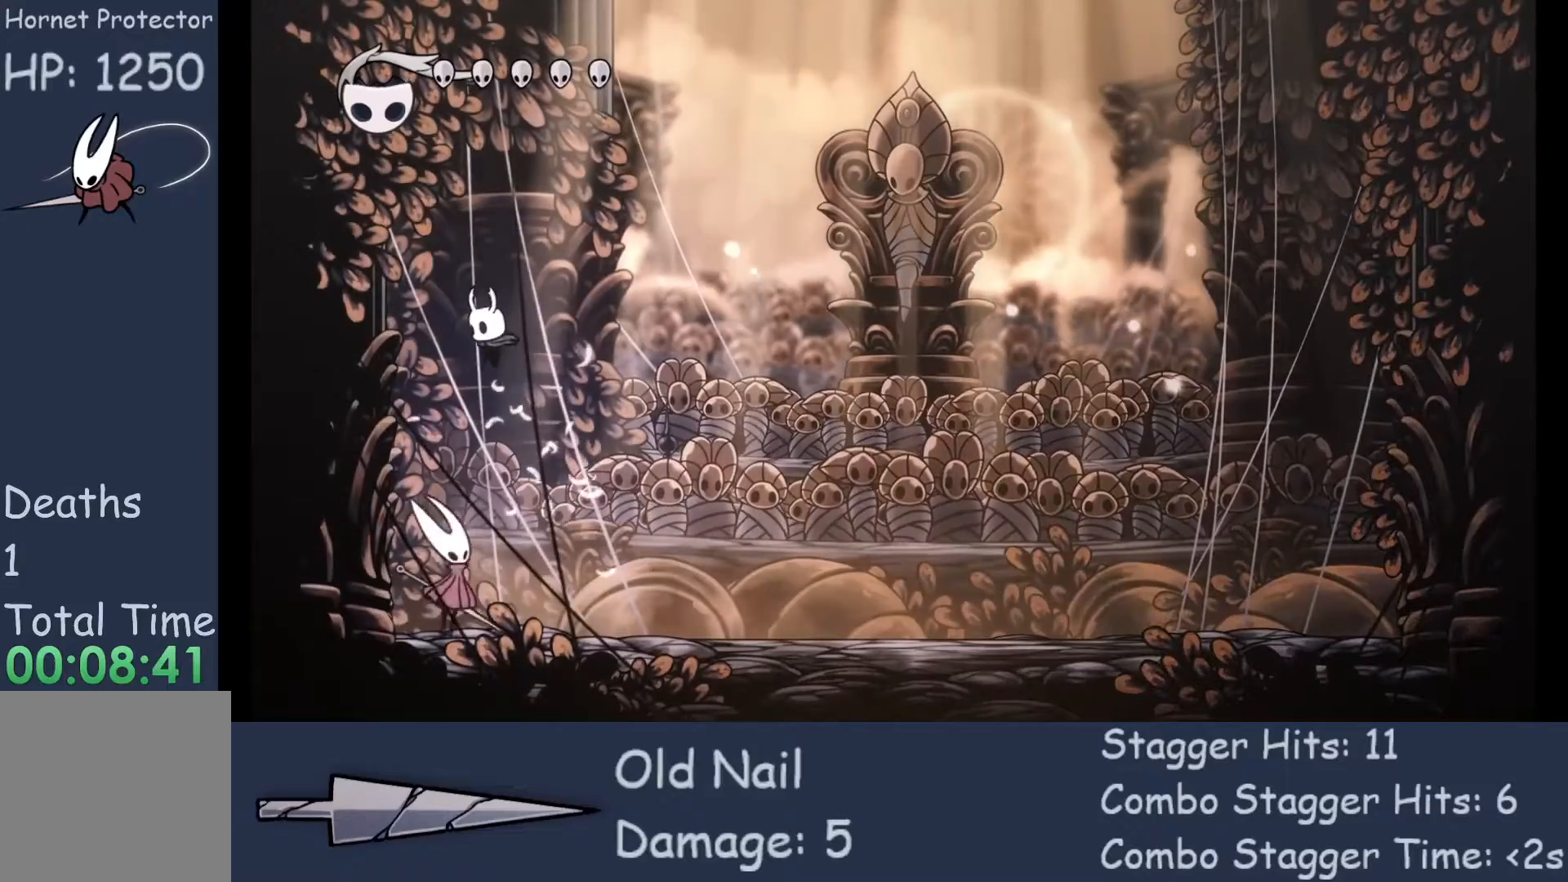
{"buttons": ["R2"], "left_stick": "right", "events": [[167, "X", "down"], [233, "left_stick", "down-right"], [333, "left_stick", "right"], [367, "X", "up"], [467, "R2", "down"]]}
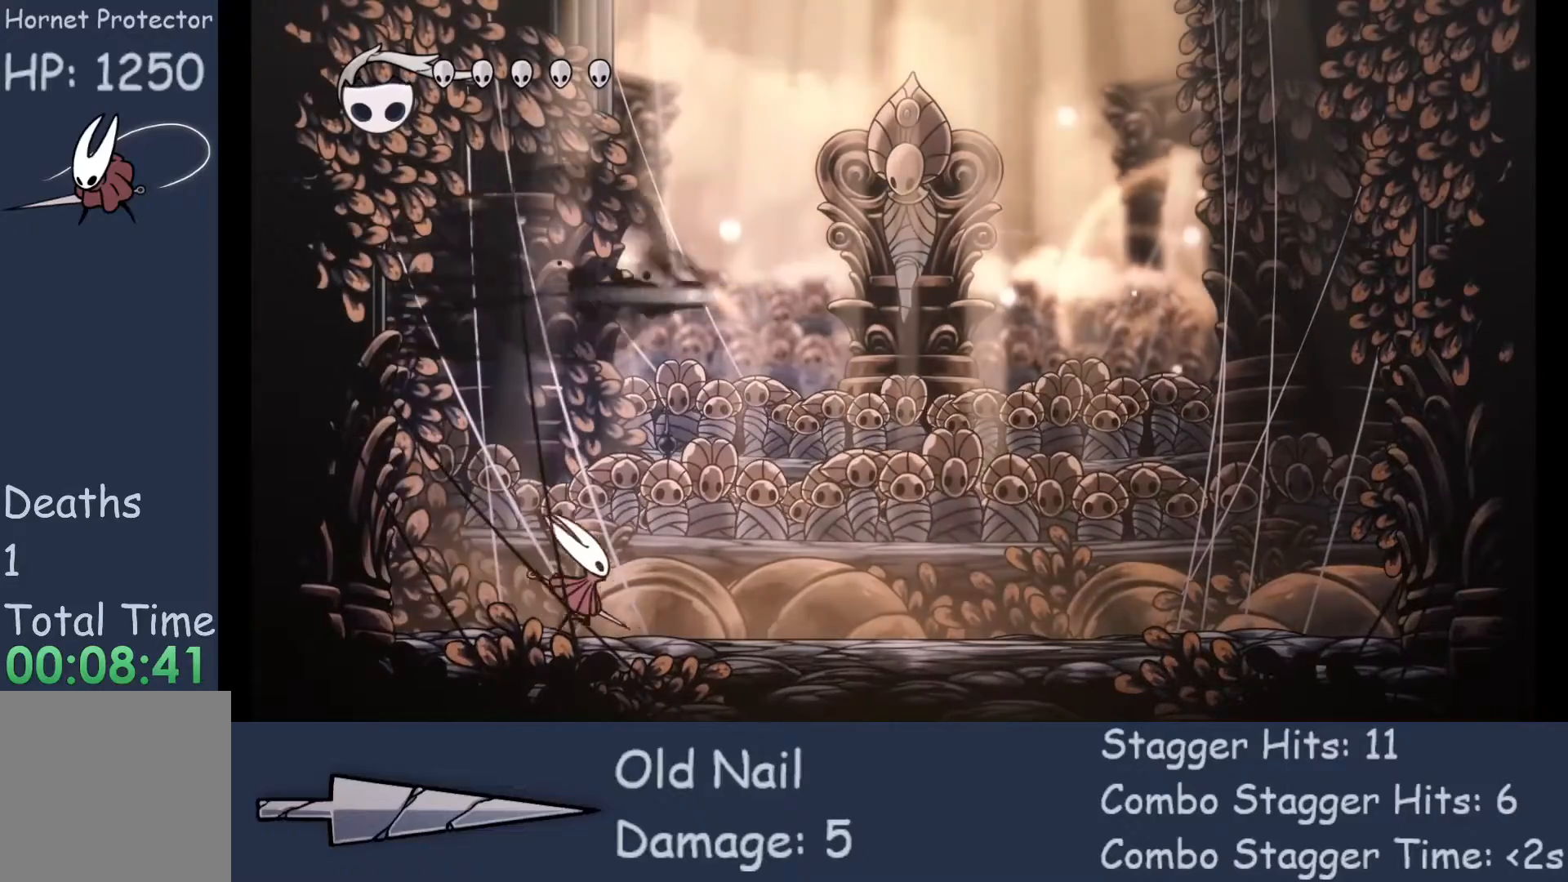
{"buttons": [], "left_stick": "right", "events": [[133, "R2", "up"]]}
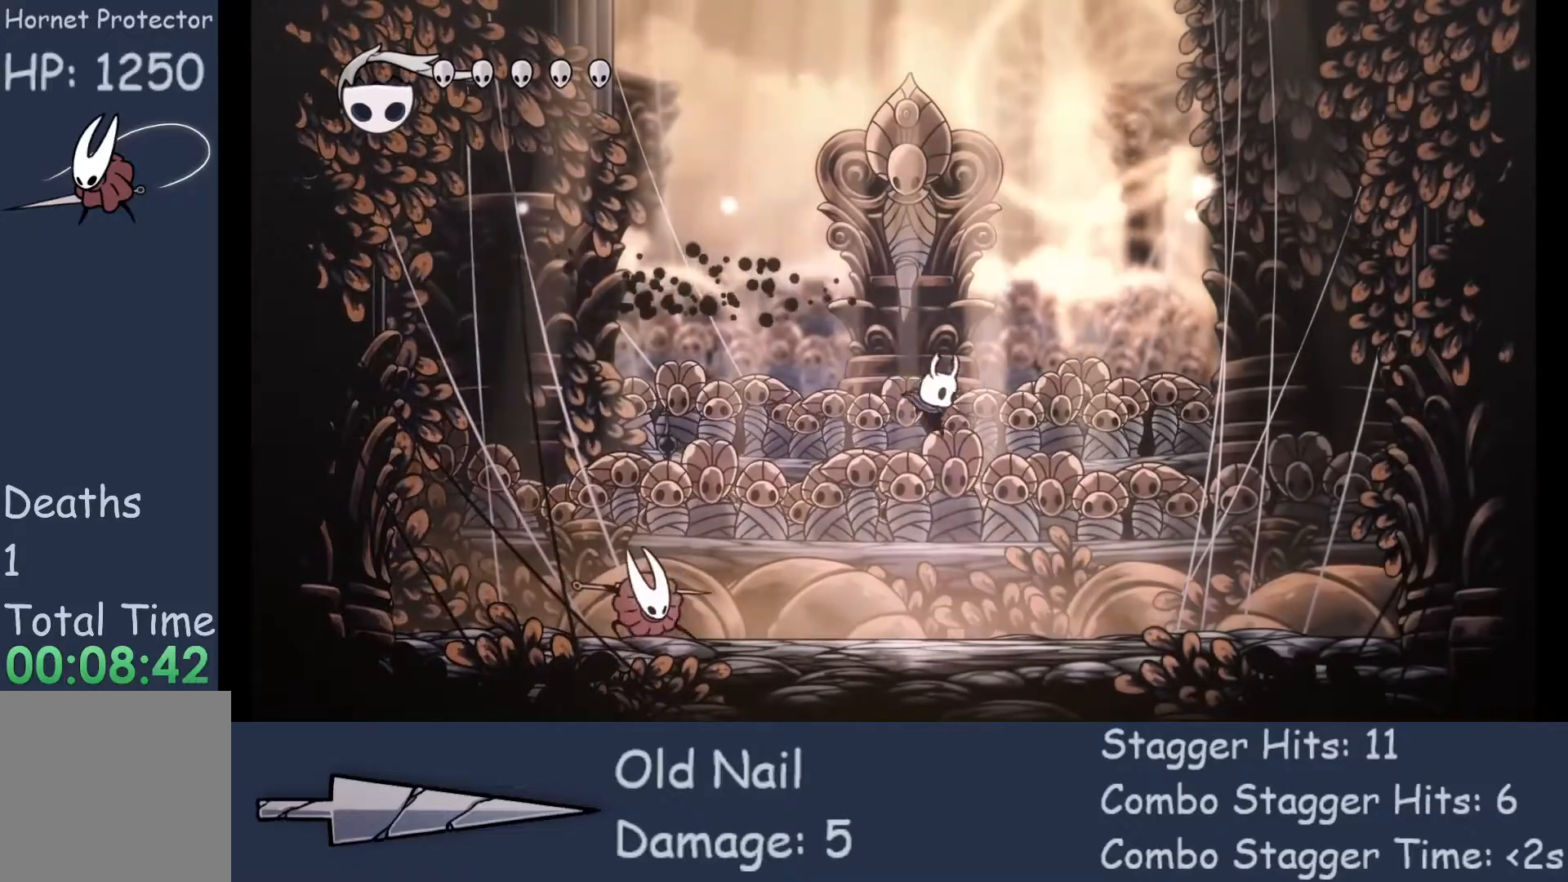
{"buttons": ["A"], "left_stick": "up-left", "events": [[433, "A", "down"], [467, "left_stick", "up-left"]]}
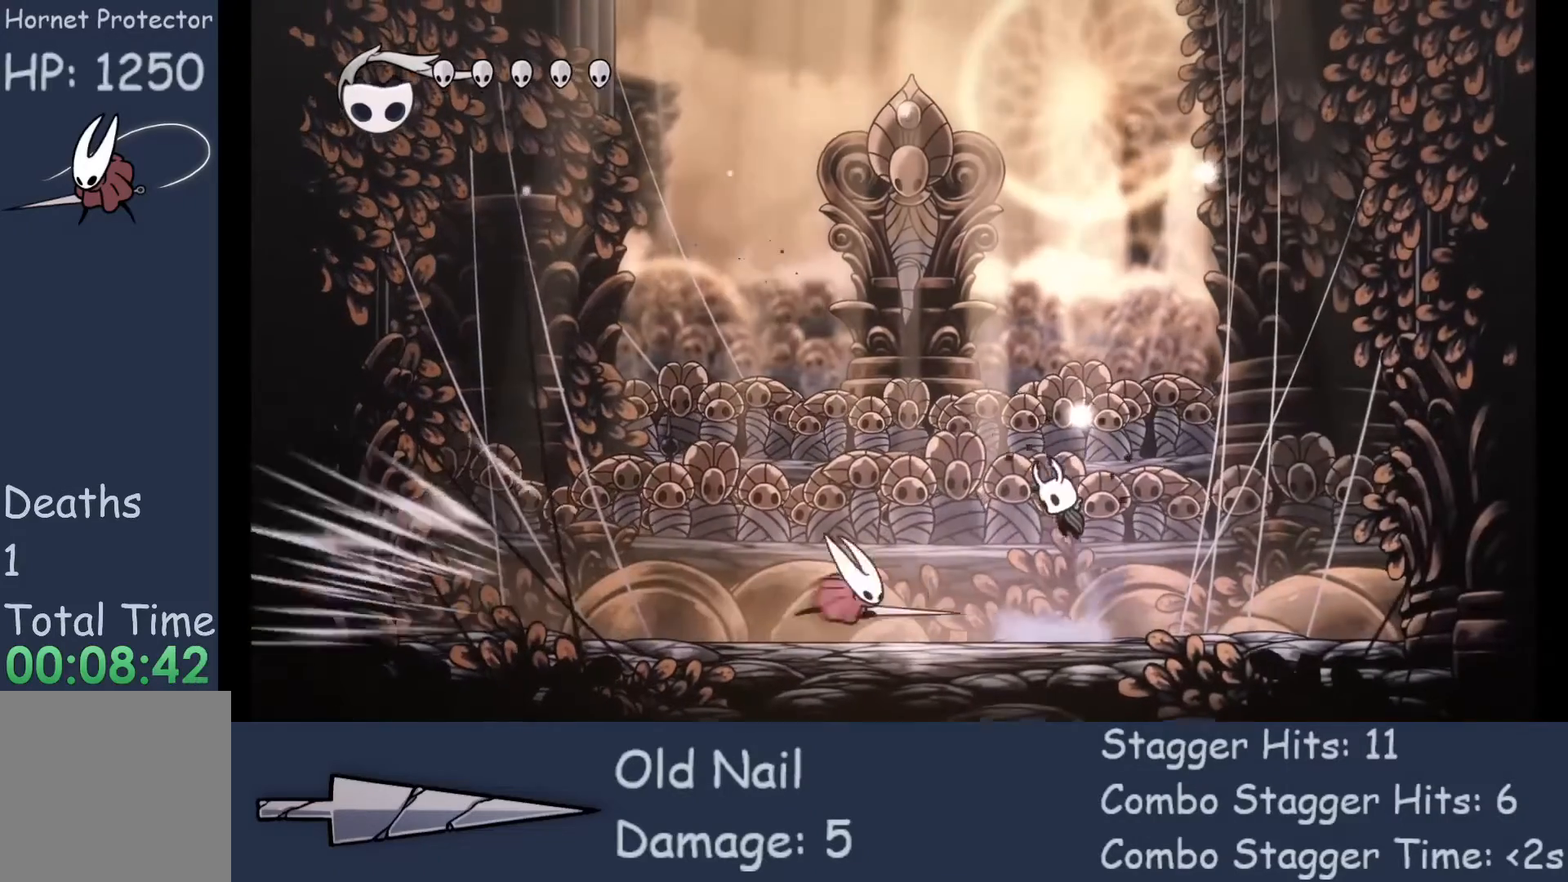
{"buttons": [], "left_stick": "left", "events": [[100, "left_stick", "down-left"], [167, "A", "up"], [167, "left_stick", "down"], [267, "X", "down"], [467, "X", "up"], [467, "left_stick", "left"]]}
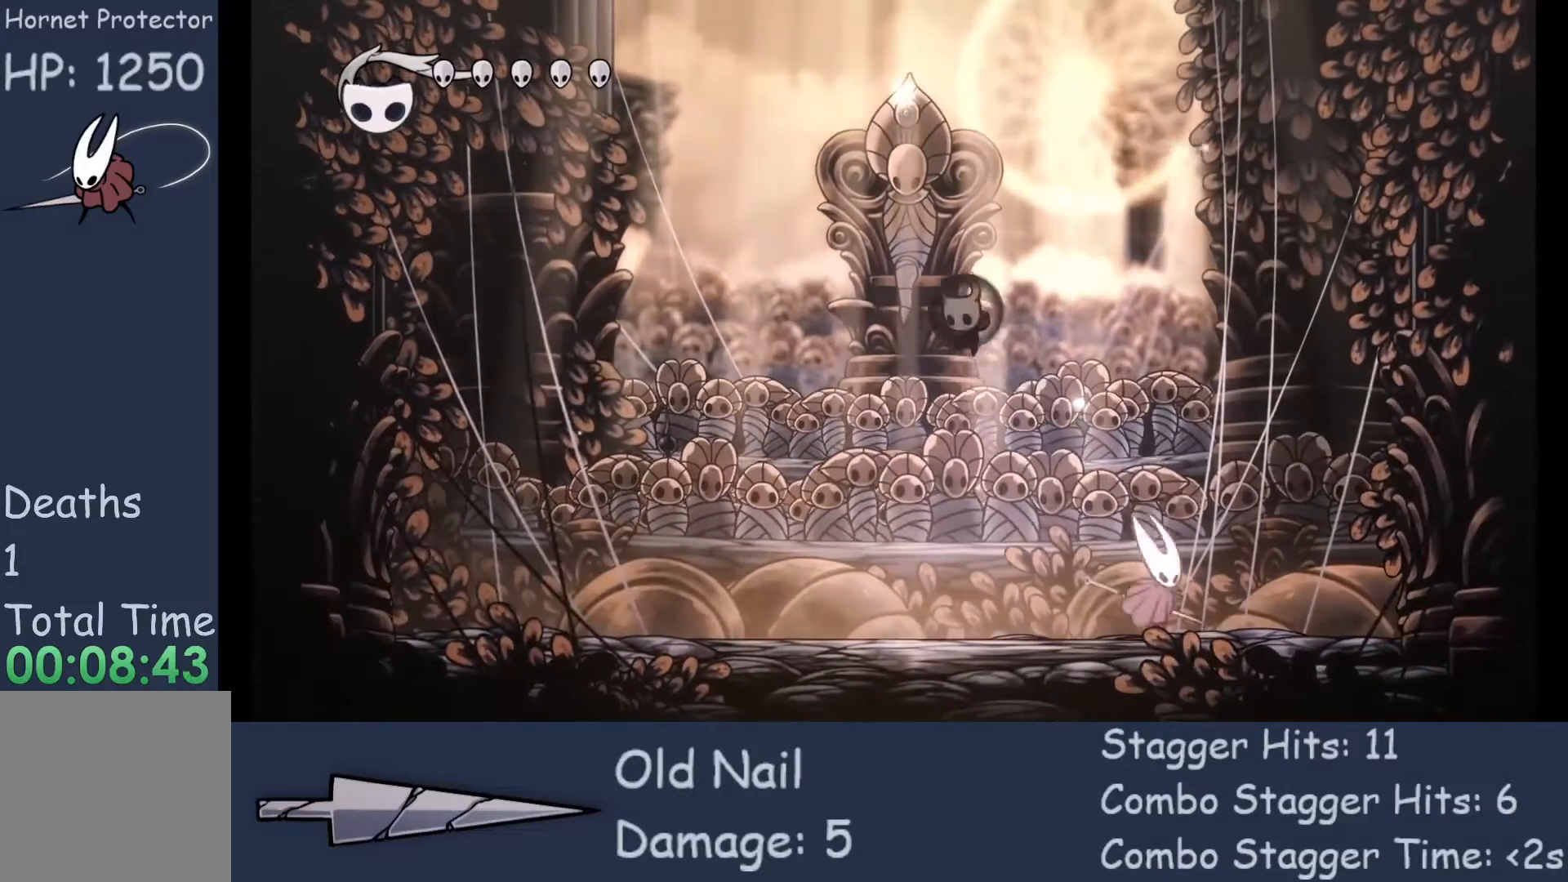
{"buttons": [], "left_stick": "right", "events": [[300, "left_stick", "right"]]}
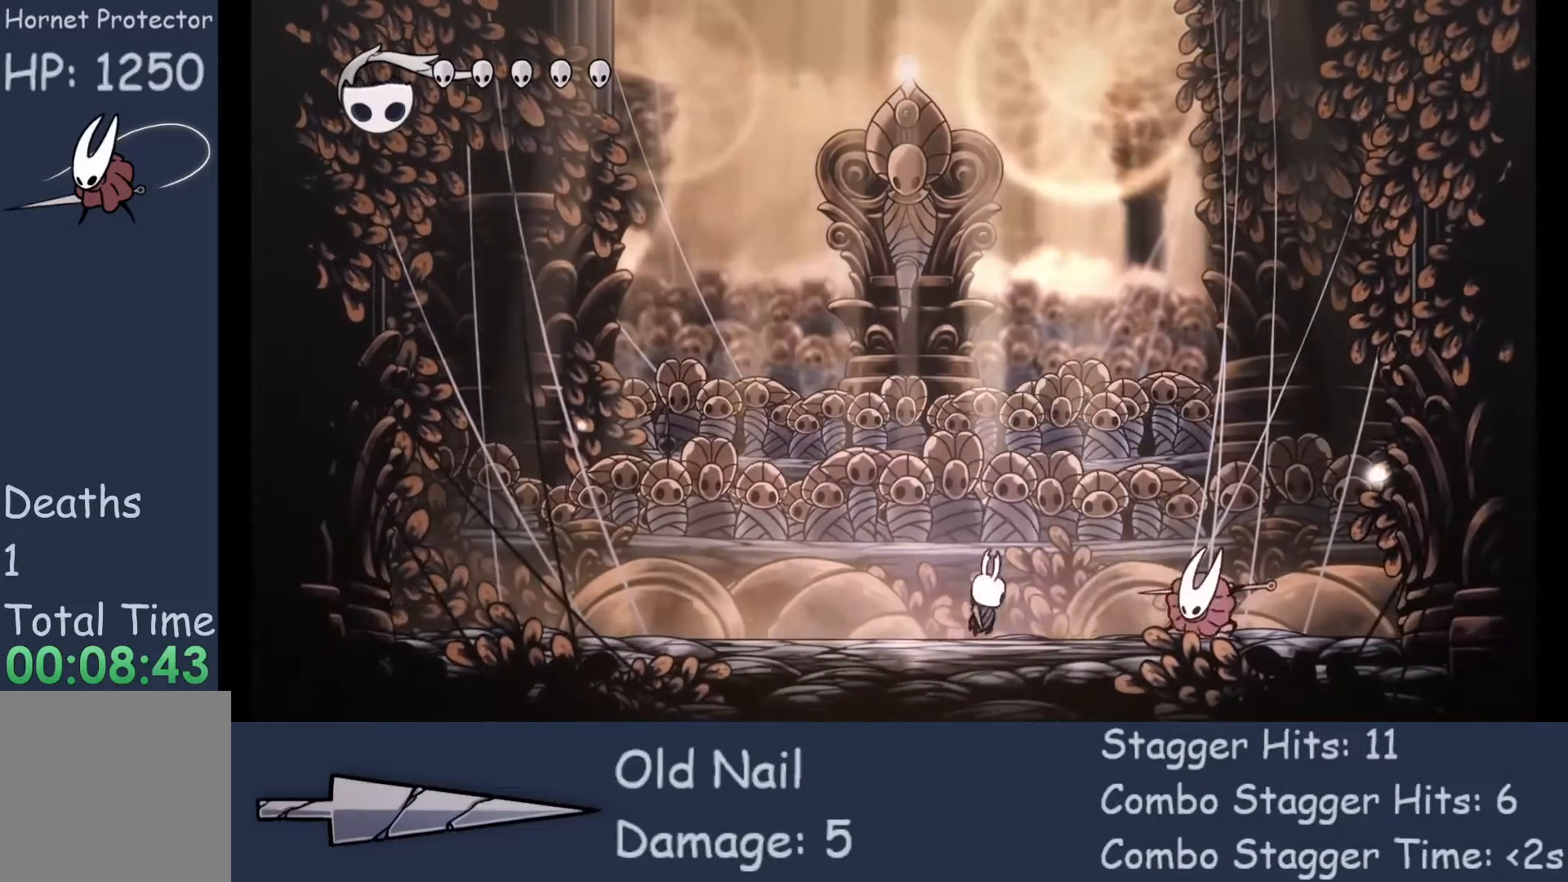
{"buttons": ["A"], "left_stick": "down-right", "events": [[33, "X", "down"], [133, "left_stick", "up"], [200, "left_stick", "up-left"], [233, "X", "up"], [400, "A", "down"], [467, "left_stick", "down-right"]]}
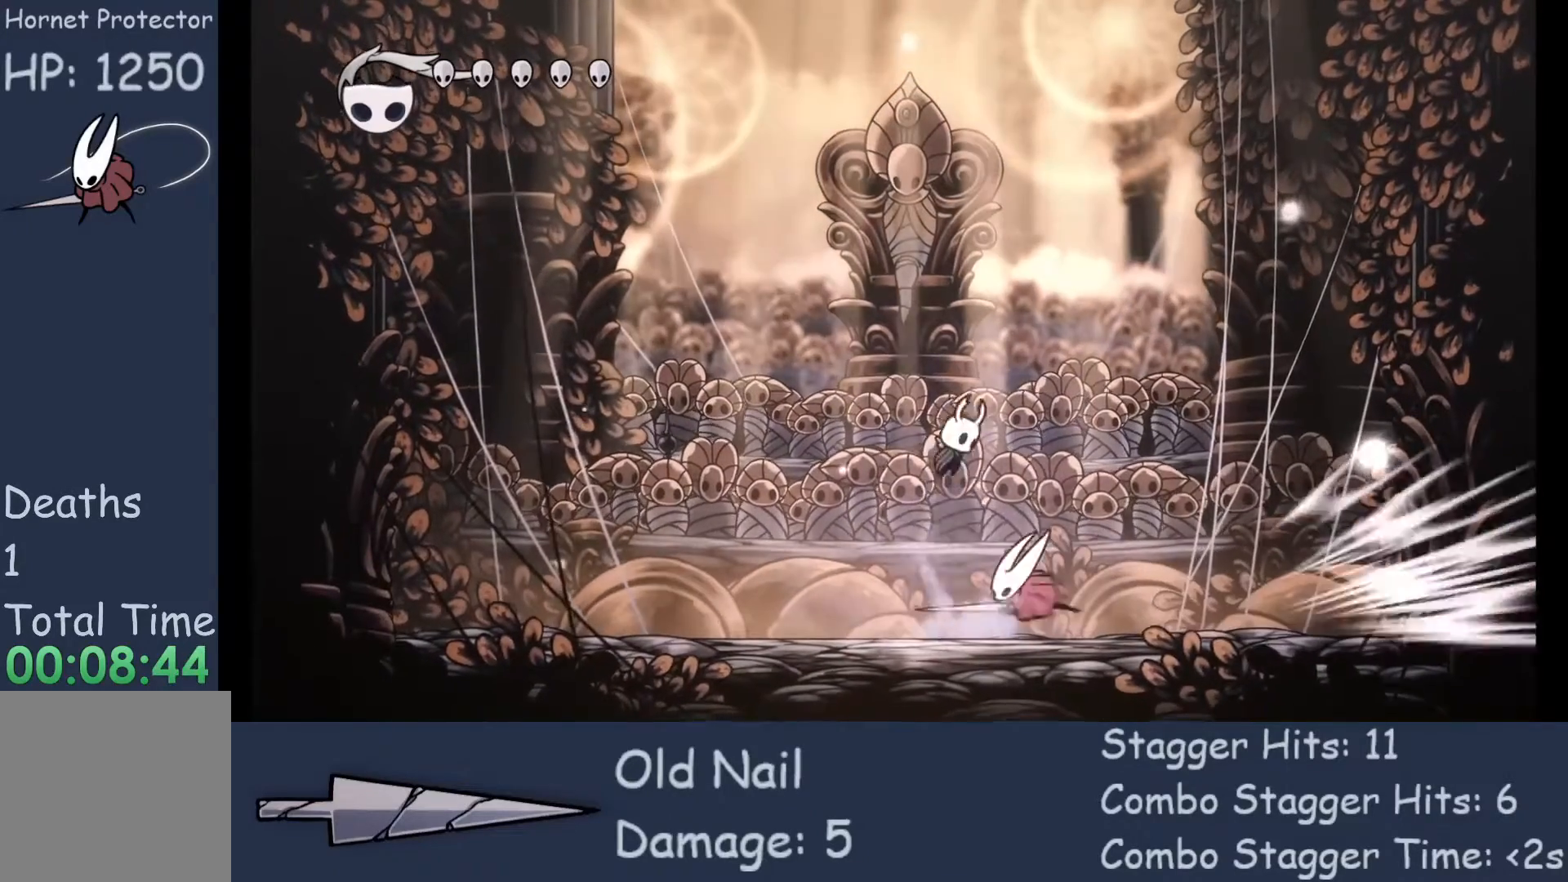
{"buttons": [], "left_stick": "center", "events": [[33, "A", "up"], [33, "left_stick", "down"], [133, "X", "down"], [233, "X", "up"], [267, "left_stick", "right"], [367, "left_stick", "center"]]}
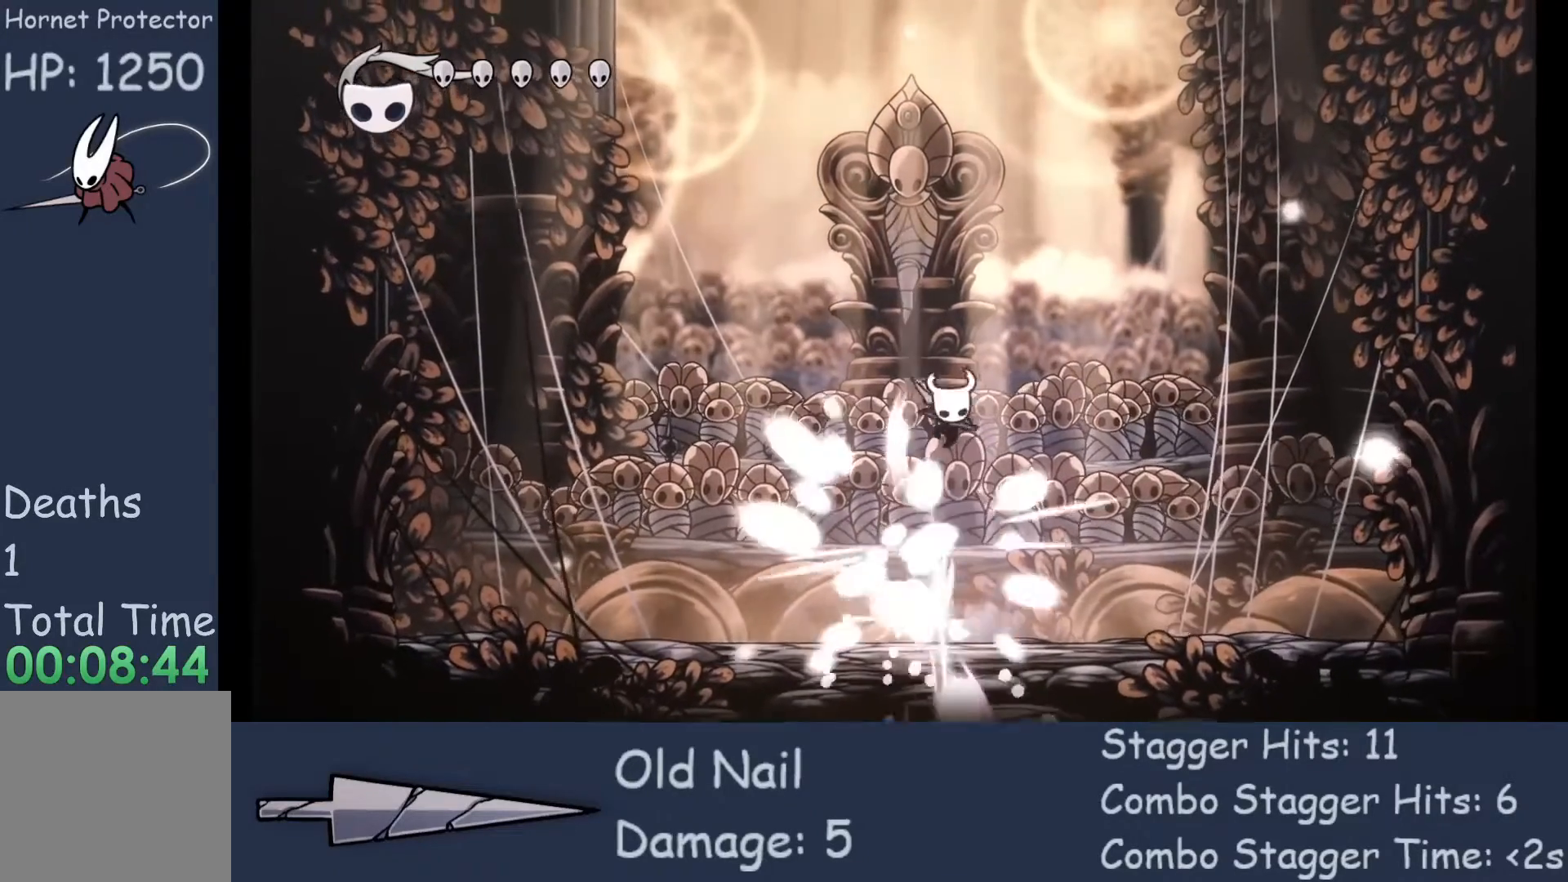
{"buttons": [], "left_stick": "right", "events": [[167, "left_stick", "right"]]}
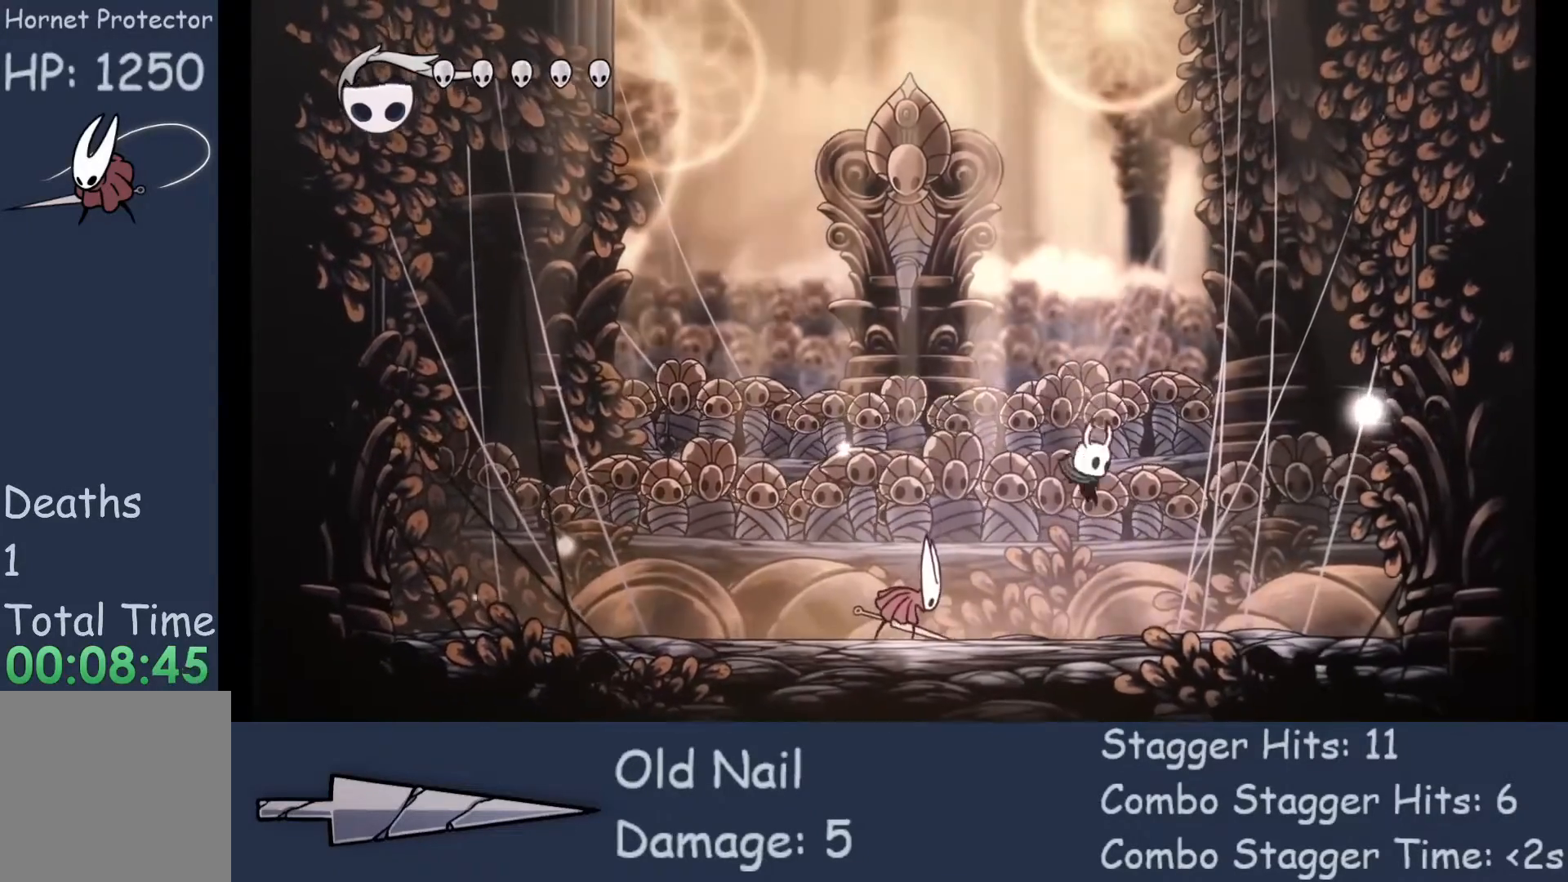
{"buttons": [], "left_stick": "center", "events": [[100, "left_stick", "left"], [200, "X", "down"], [367, "X", "up"], [433, "left_stick", "center"]]}